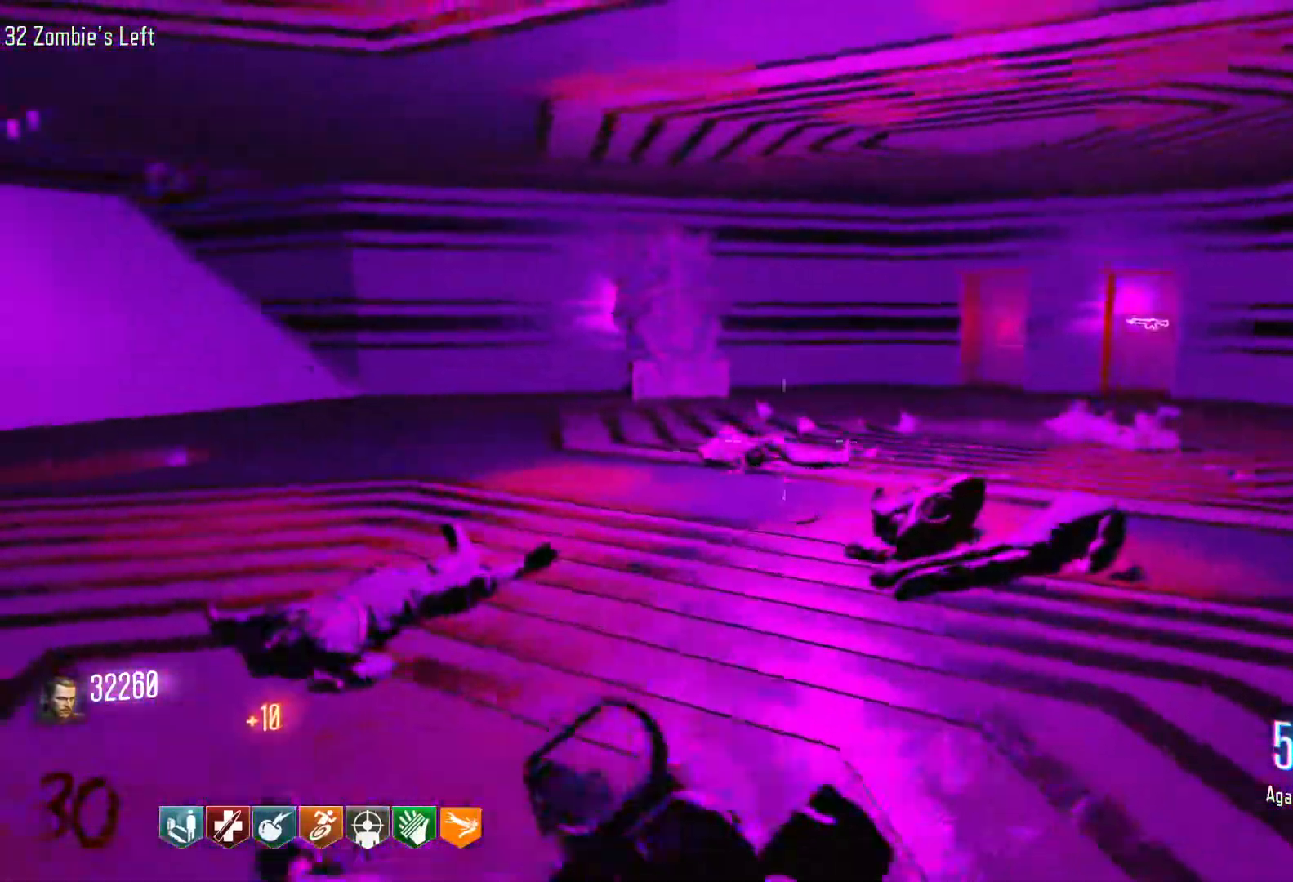
Gameplay with keyboard and mouse; each line is a JSON object with the keys and mouse buttons held at the frame after it. "events" lists presses ("down") and releases ("up") of "1", "2", "3", "4", "5", "a", "alt", "c", "caps_lock", "ctrl", "d", "e", "f", "g", "q", "r", "s", "shift", "space", "t", "tab", "v", "w", "x", "z", "mouse_left", "mouse_wheel" and "mouse_right" between this image and that frame as [ms after this image, input, new state], when the widget could be followed in between. "mouse_left", "mouse_wheel", "mouse_right" = the "left", "wheel", "right" buttons of the "mouse" list. No other keys are recorded. "wheel" means that the mouse wheel is clicked or scrolled. Not read: mouse_move.
{"keys": ["d"], "mouse": [], "events": [[50, "w", "up"]]}
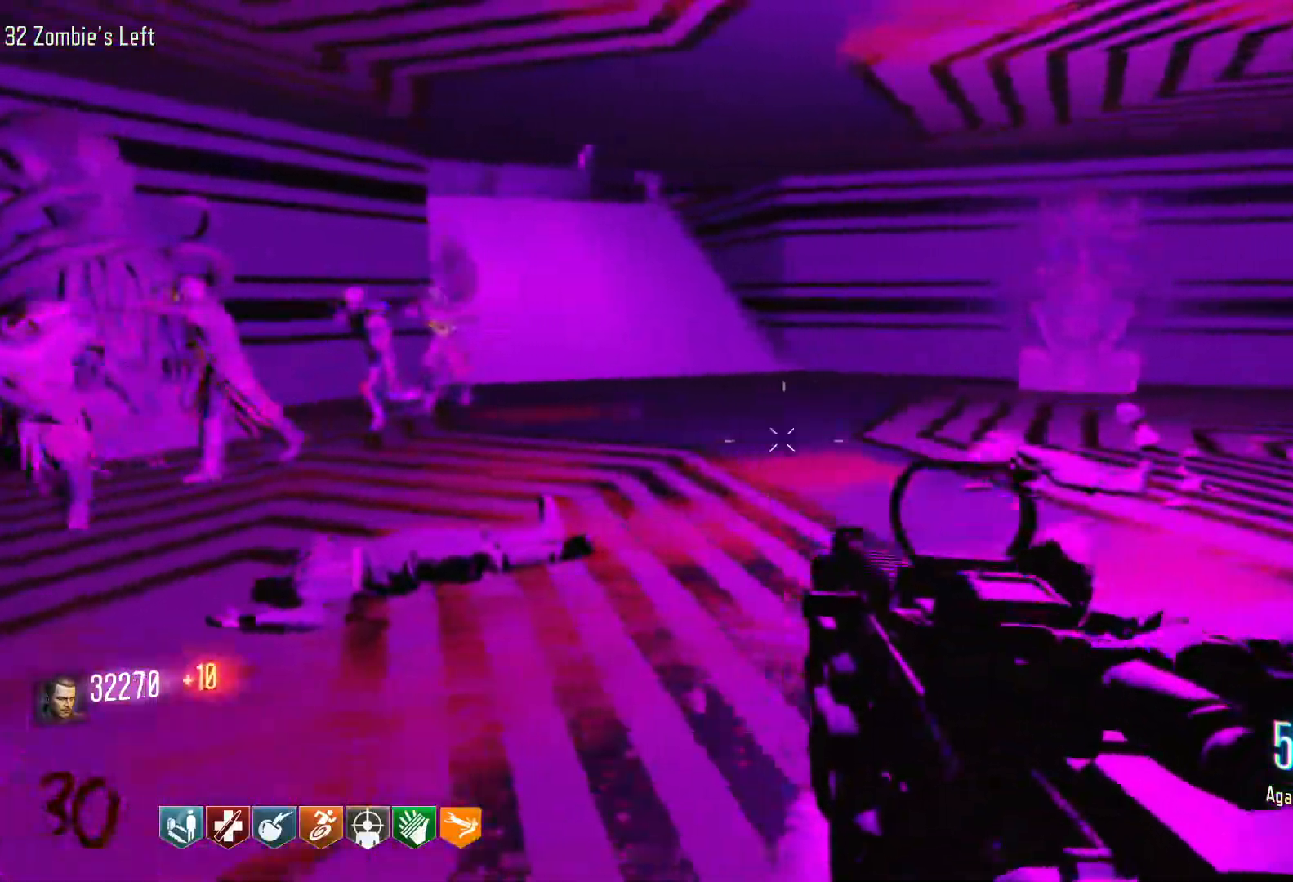
{"keys": ["d", "w"], "mouse": [], "events": [[400, "w", "down"]]}
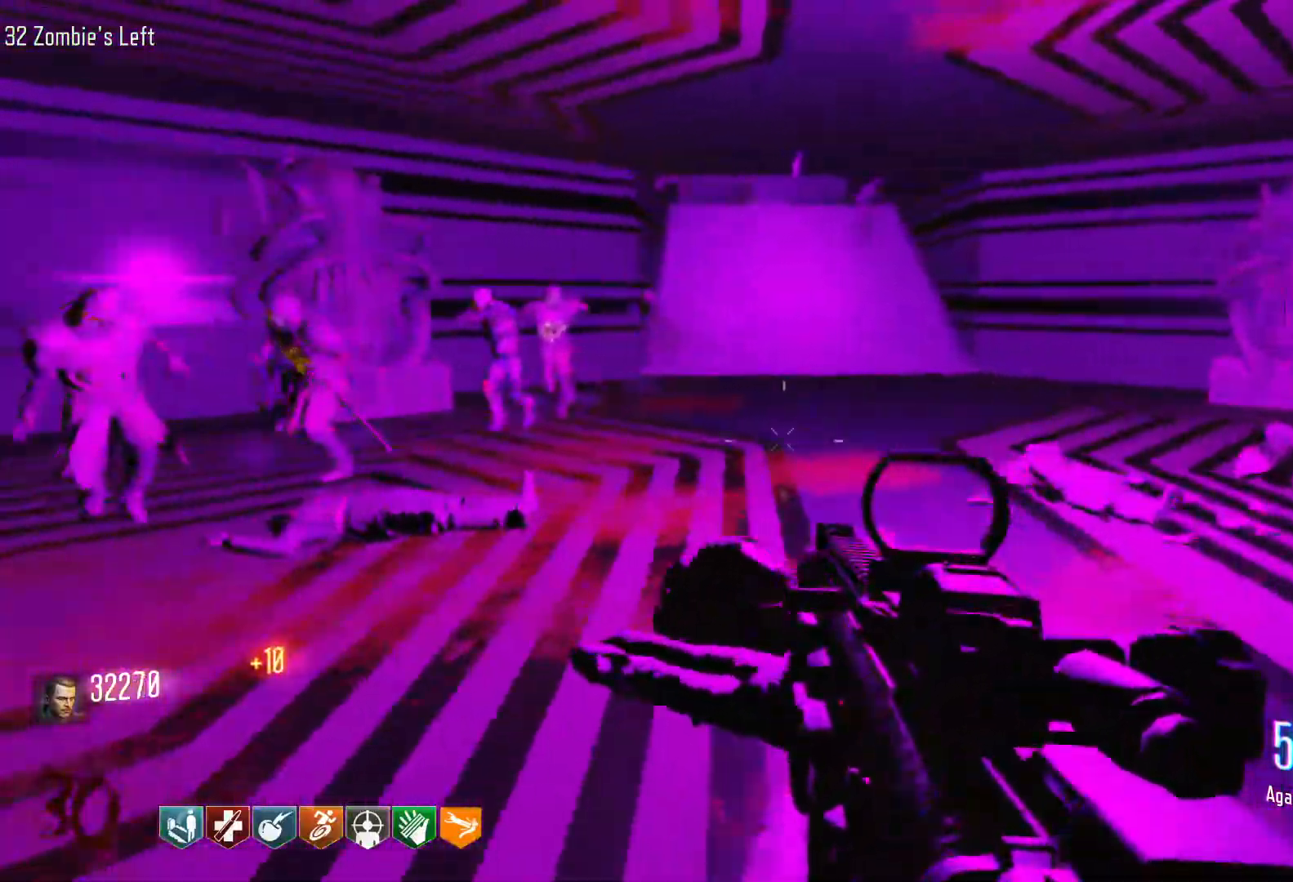
{"keys": ["d"], "mouse": [], "events": [[83, "shift", "down"], [316, "shift", "up"], [366, "w", "up"]]}
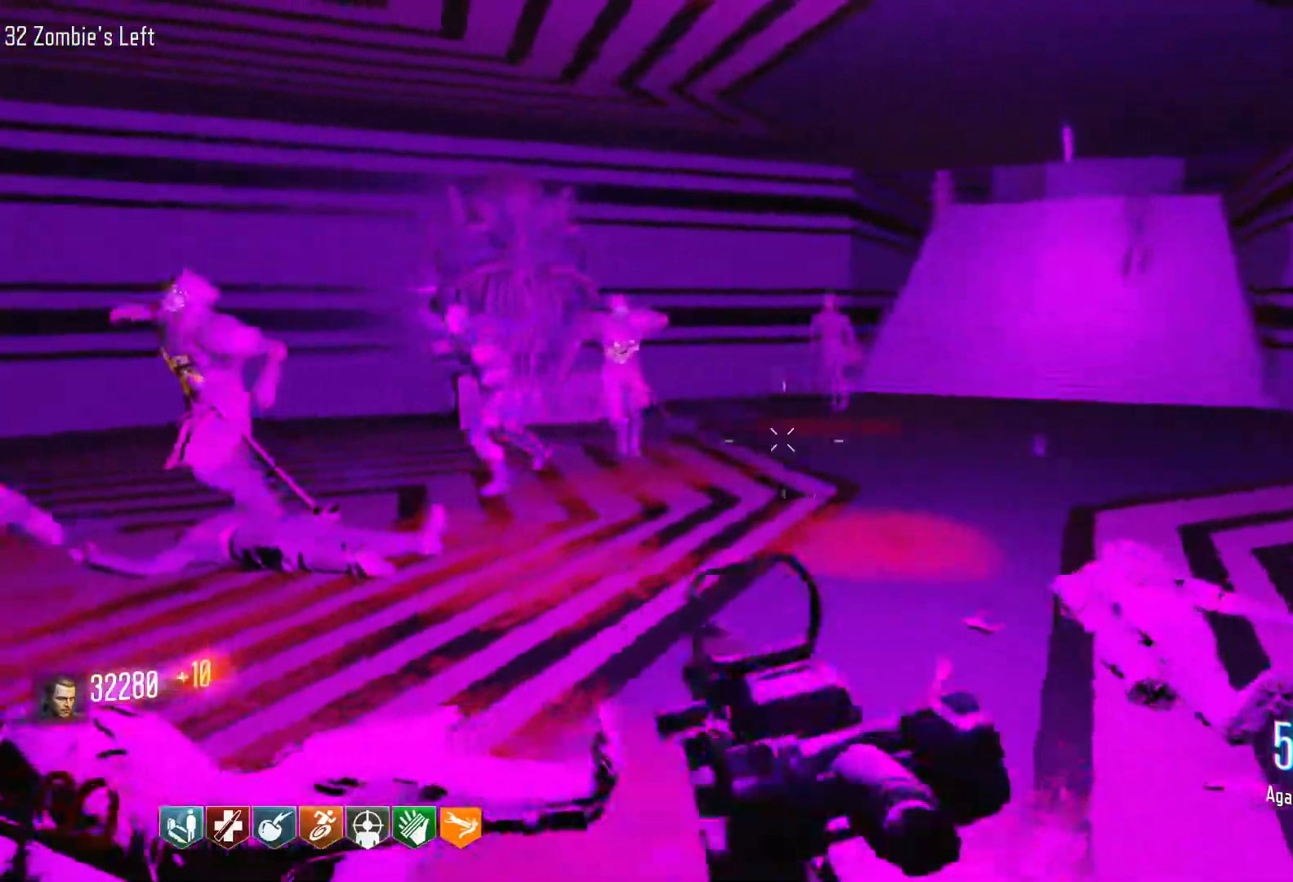
{"keys": ["d", "w"], "mouse": [], "events": [[383, "w", "down"]]}
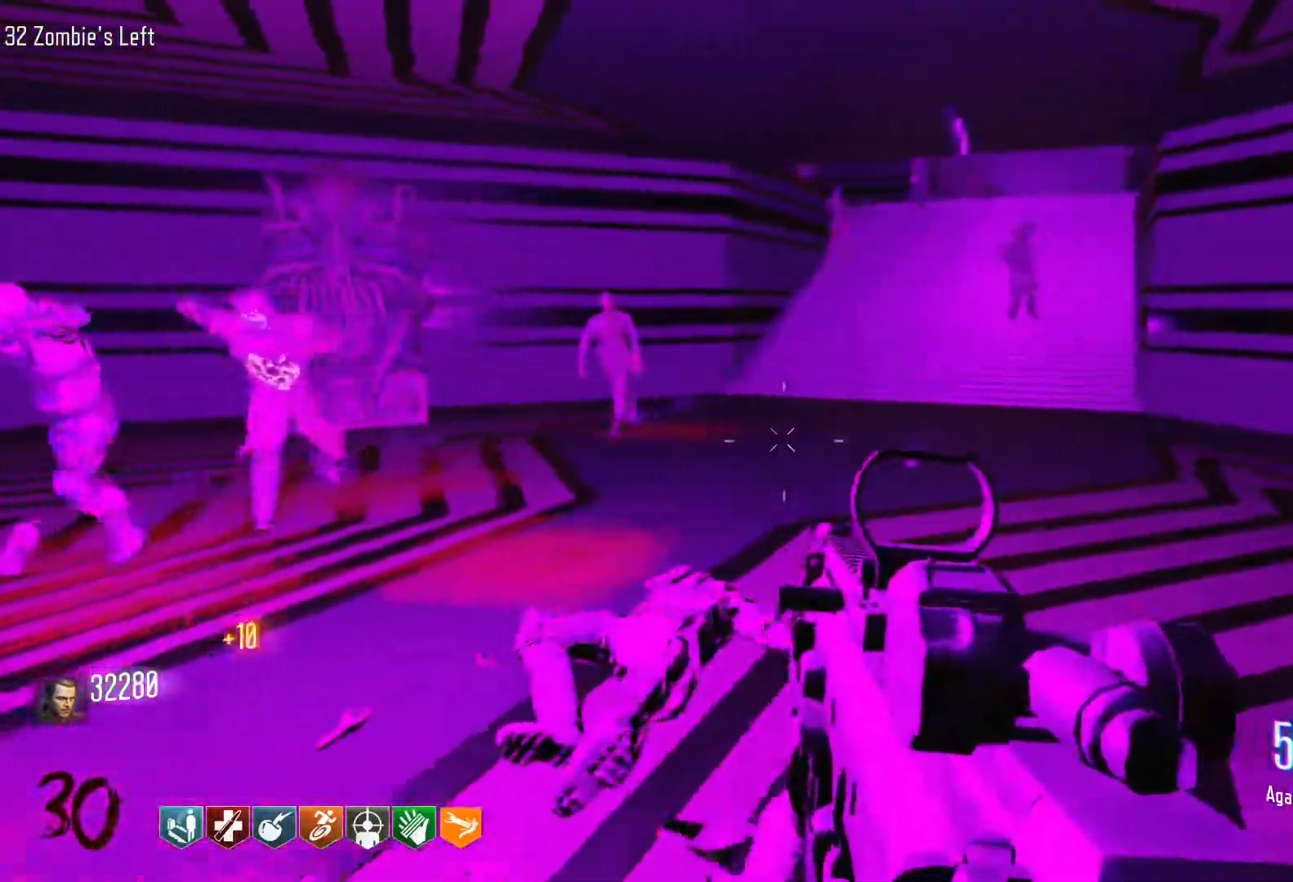
{"keys": ["d"], "mouse": [], "events": [[16, "shift", "down"], [400, "shift", "up"], [433, "w", "up"]]}
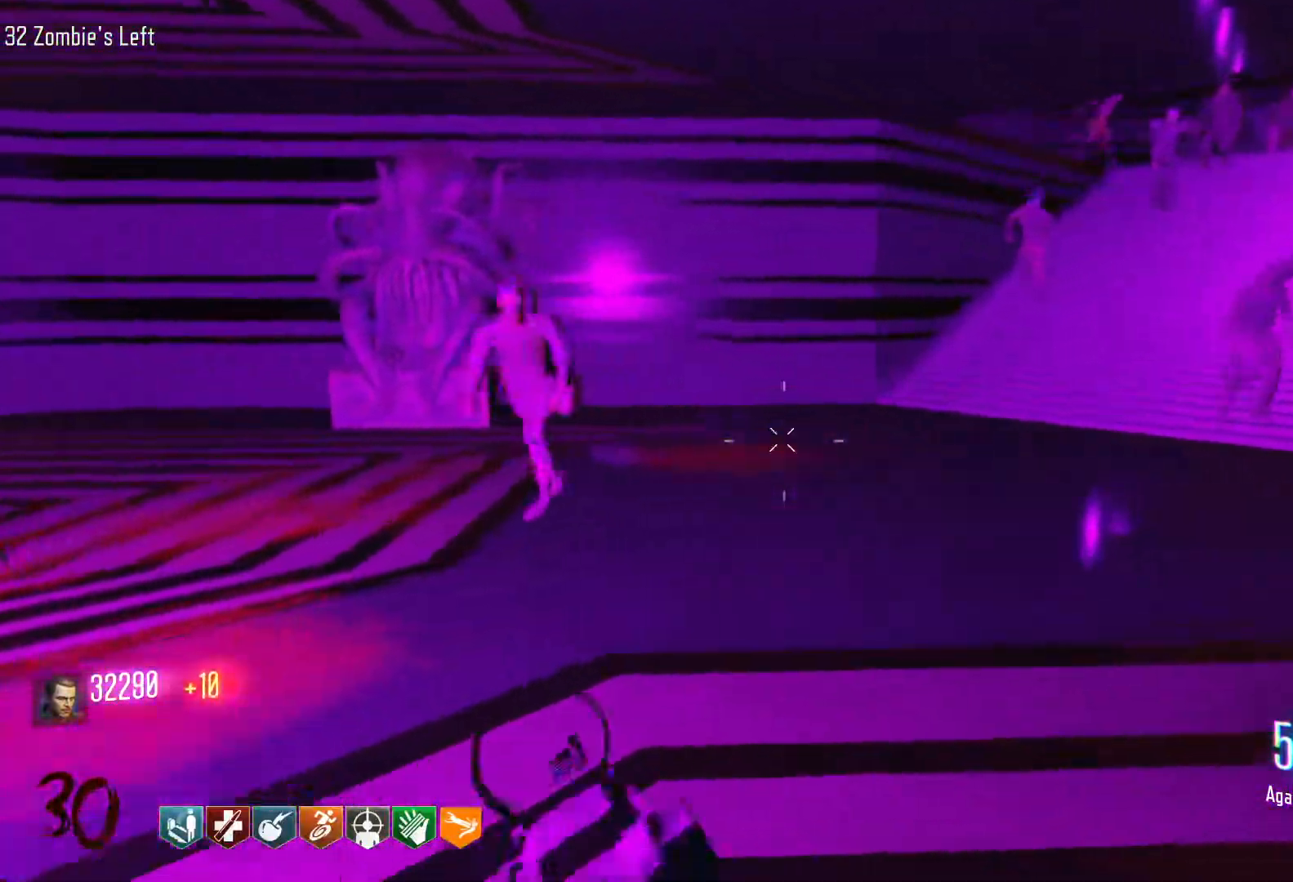
{"keys": ["d", "shift", "w"], "mouse": [], "events": [[133, "w", "down"], [216, "shift", "down"]]}
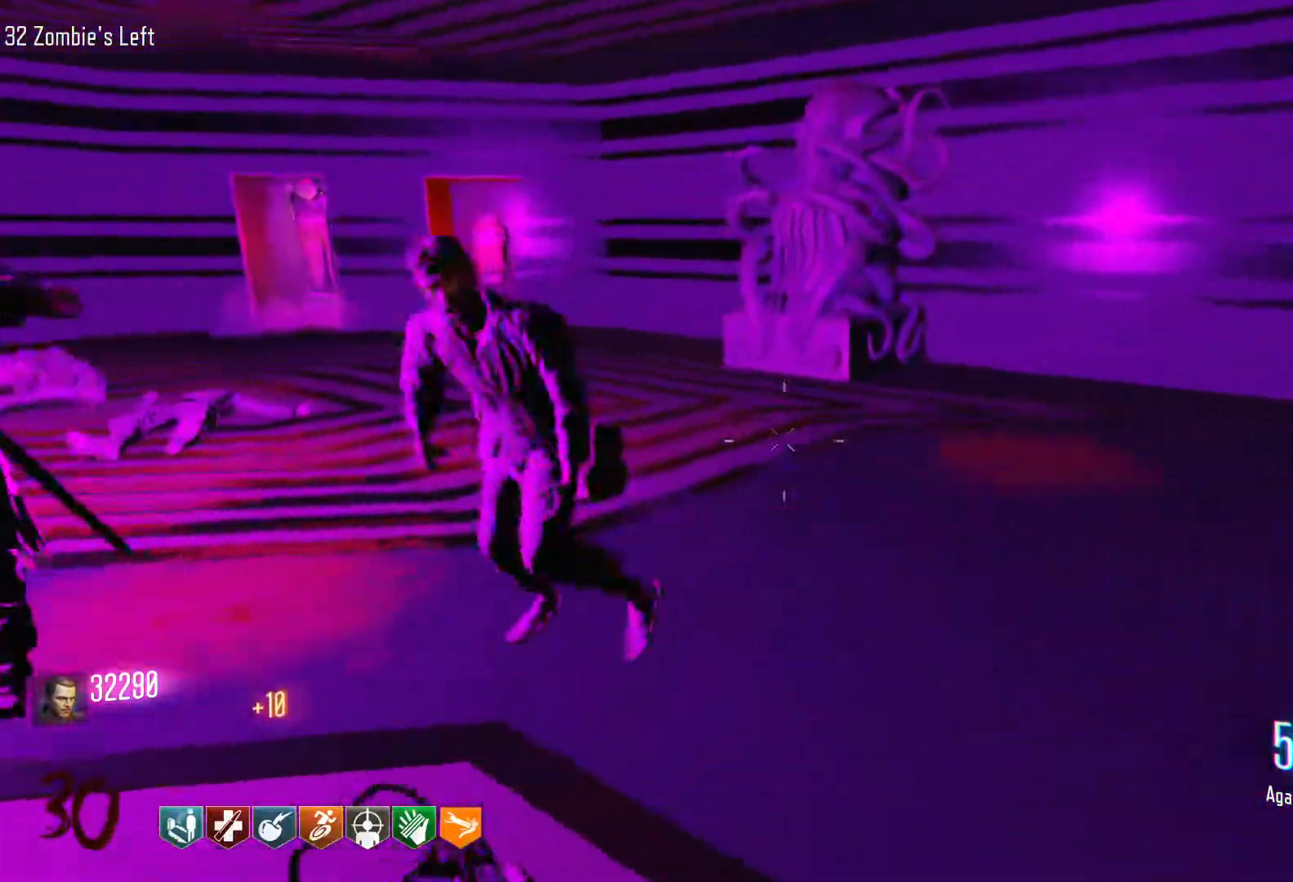
{"keys": ["a", "w"], "mouse": [], "events": [[183, "d", "up"], [283, "c", "down"], [283, "shift", "up"], [383, "a", "down"], [433, "c", "up"]]}
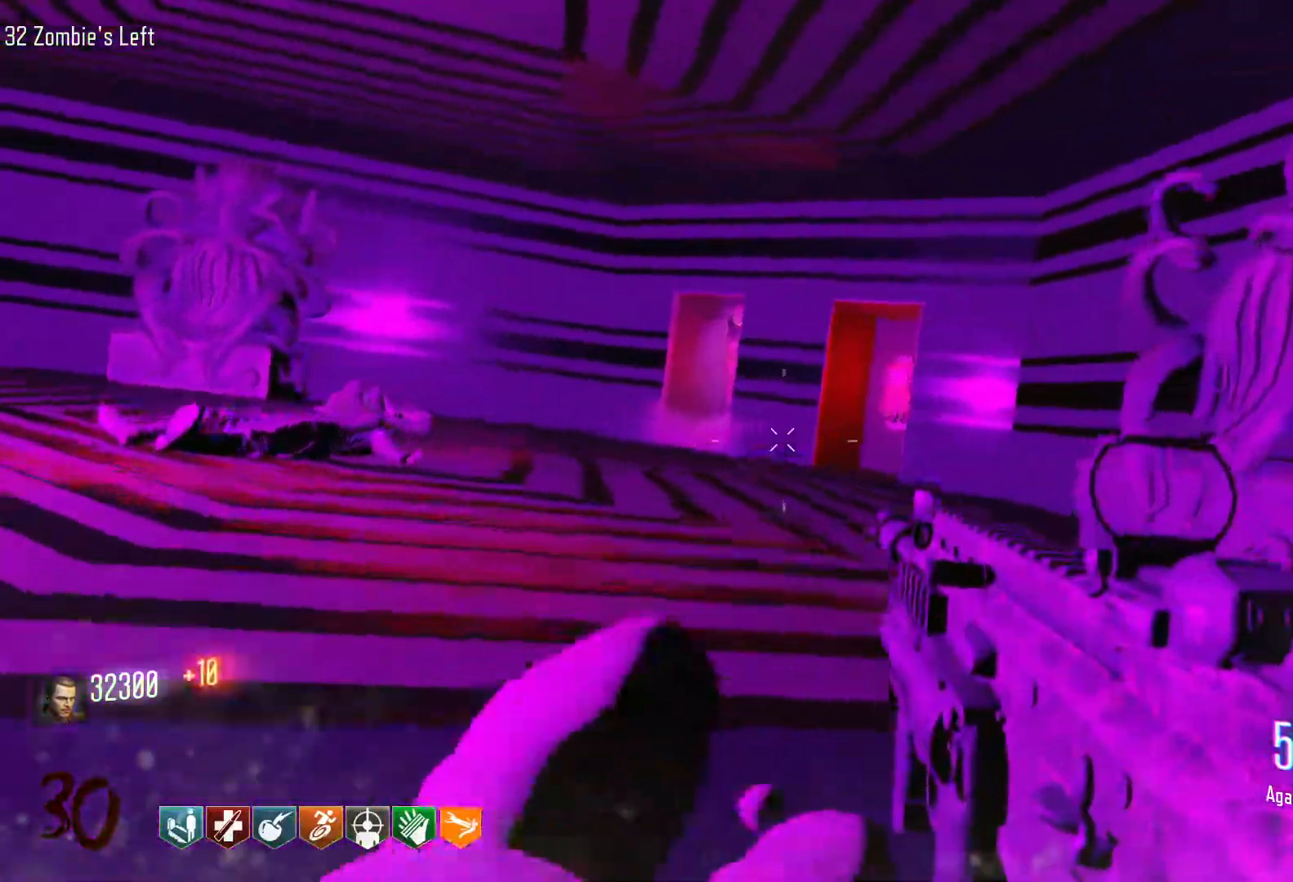
{"keys": ["w"], "mouse": [], "events": [[16, "space", "down"], [116, "a", "up"], [166, "space", "up"]]}
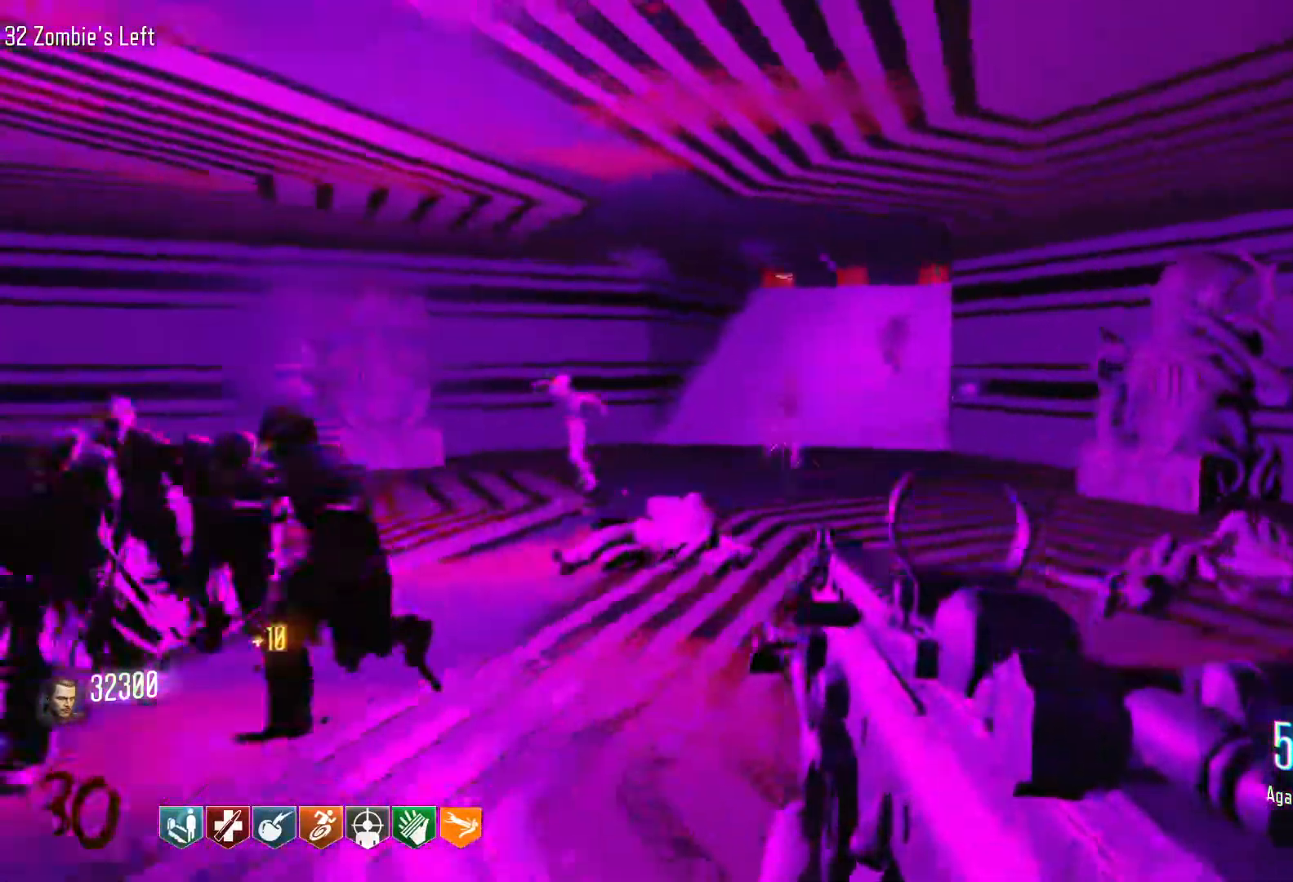
{"keys": ["d"], "mouse": [], "events": [[83, "d", "down"], [133, "shift", "down"], [366, "shift", "up"], [416, "w", "up"]]}
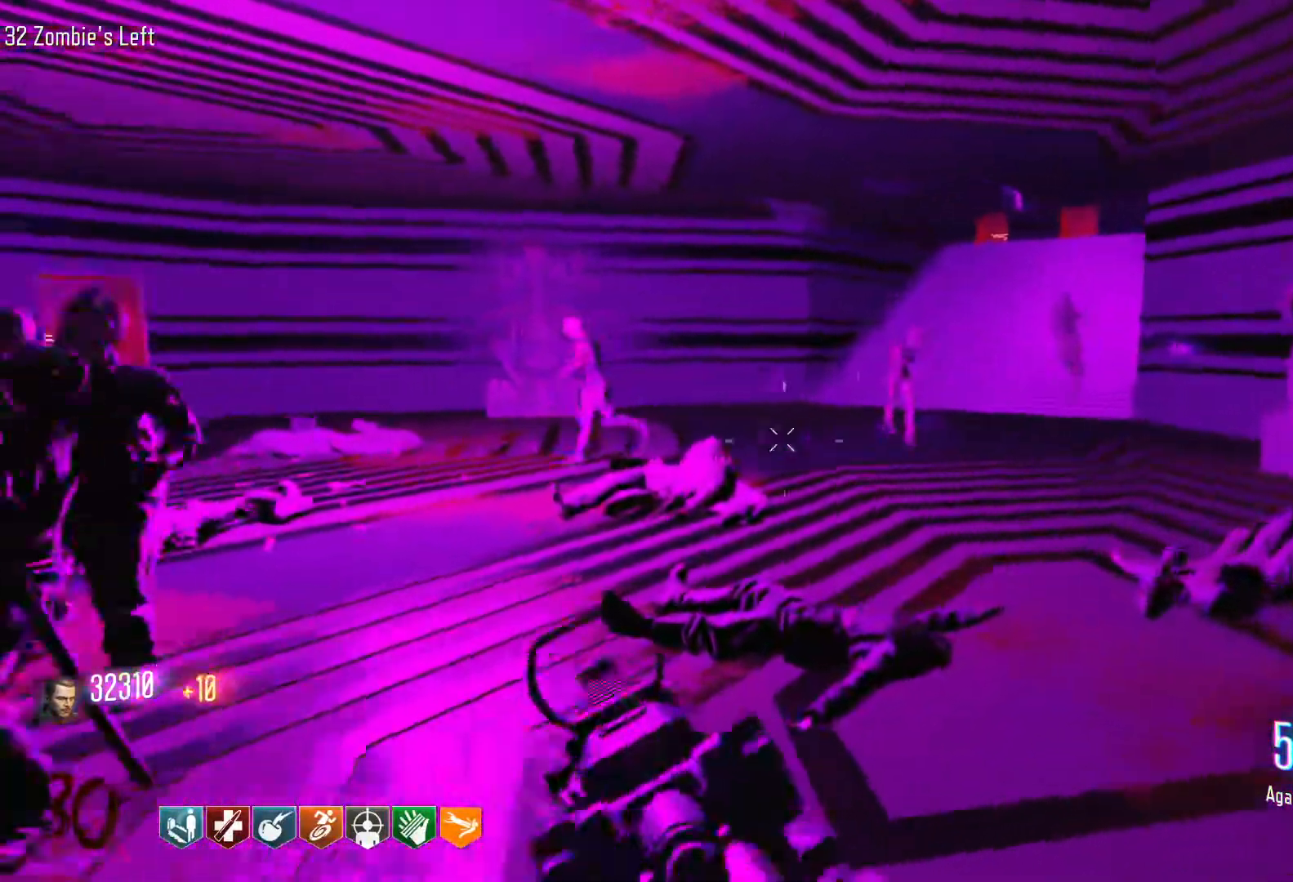
{"keys": ["d"], "mouse": [], "events": []}
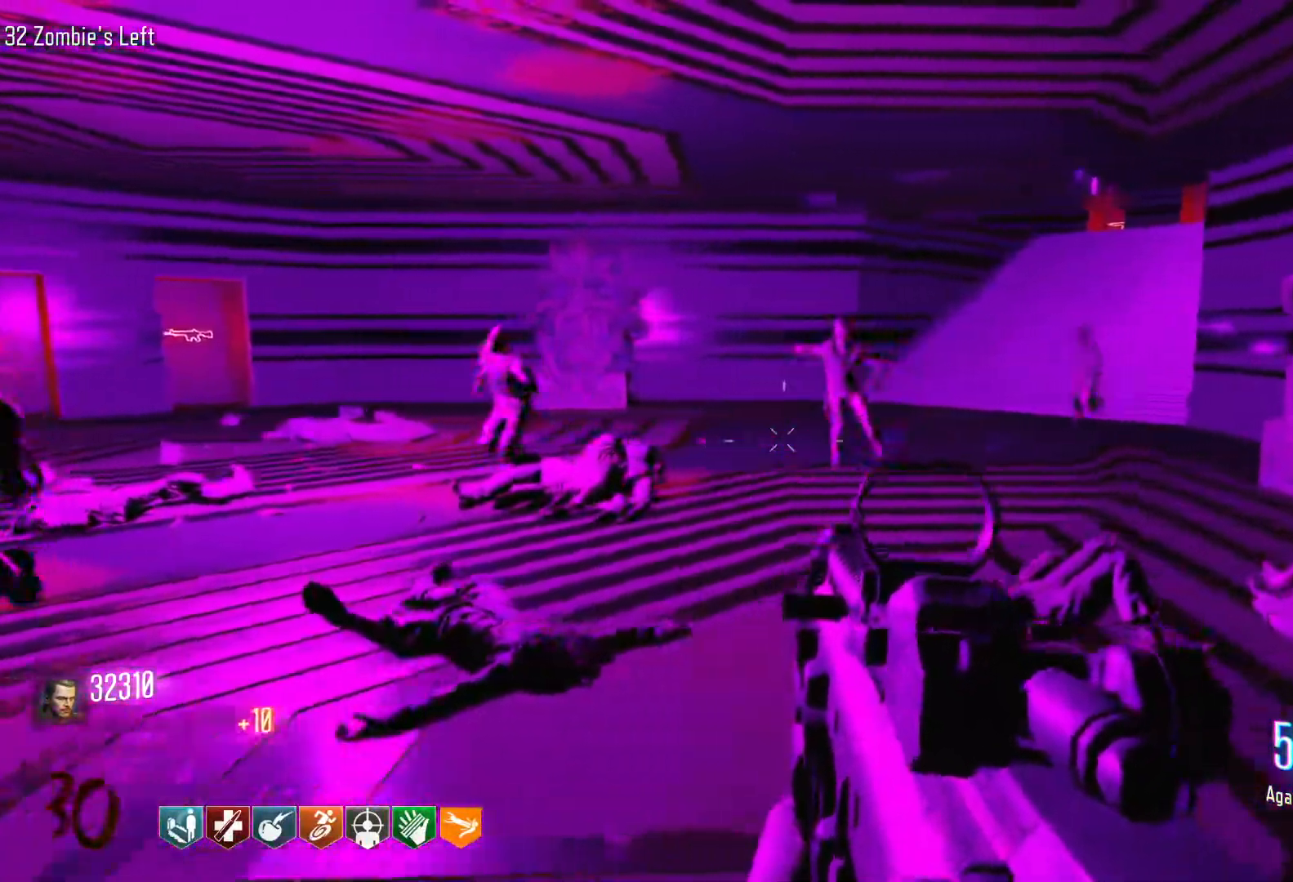
{"keys": ["d", "shift", "w"], "mouse": [], "events": [[116, "w", "down"], [166, "shift", "down"]]}
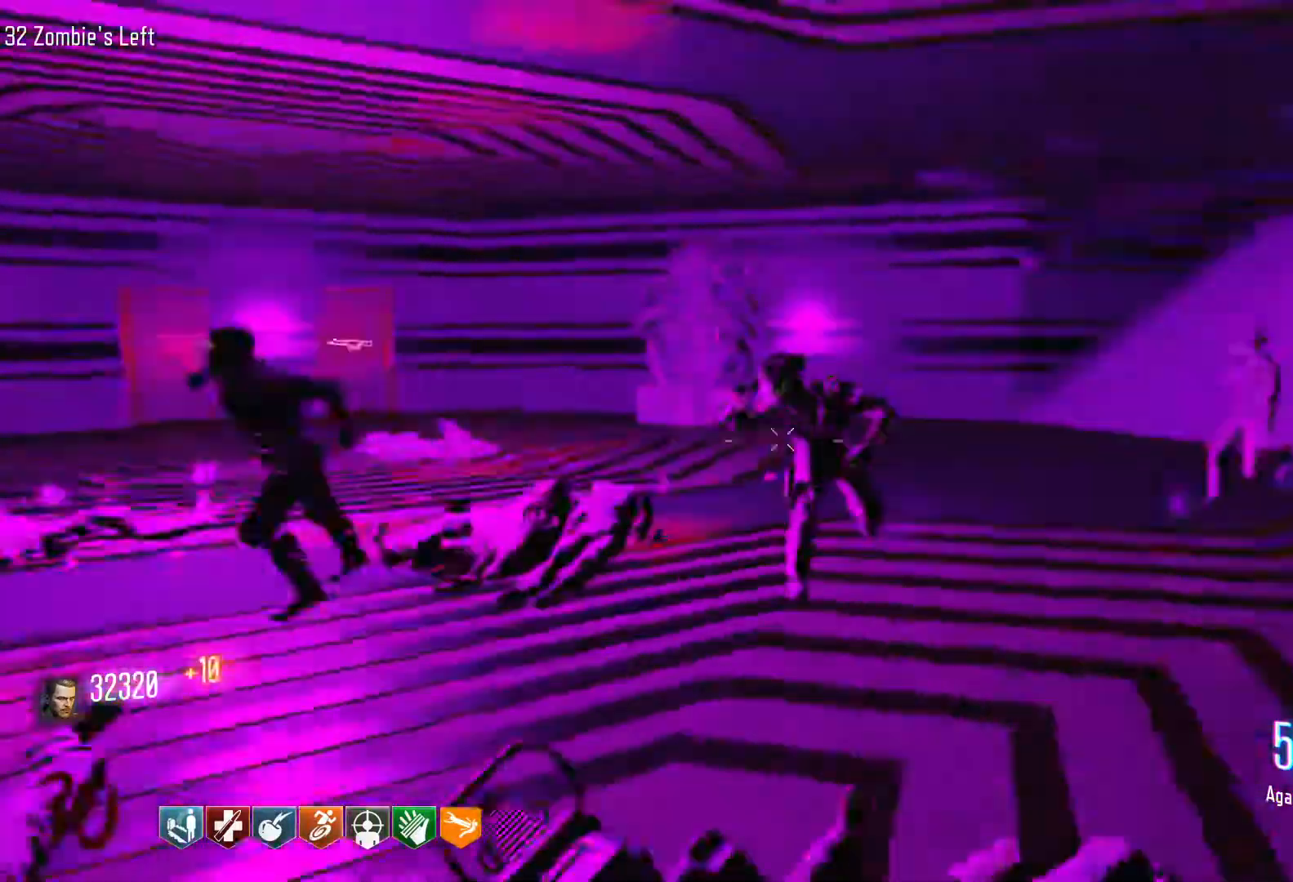
{"keys": ["a"], "mouse": [], "events": [[266, "d", "up"], [266, "shift", "up"], [416, "a", "down"], [416, "w", "up"]]}
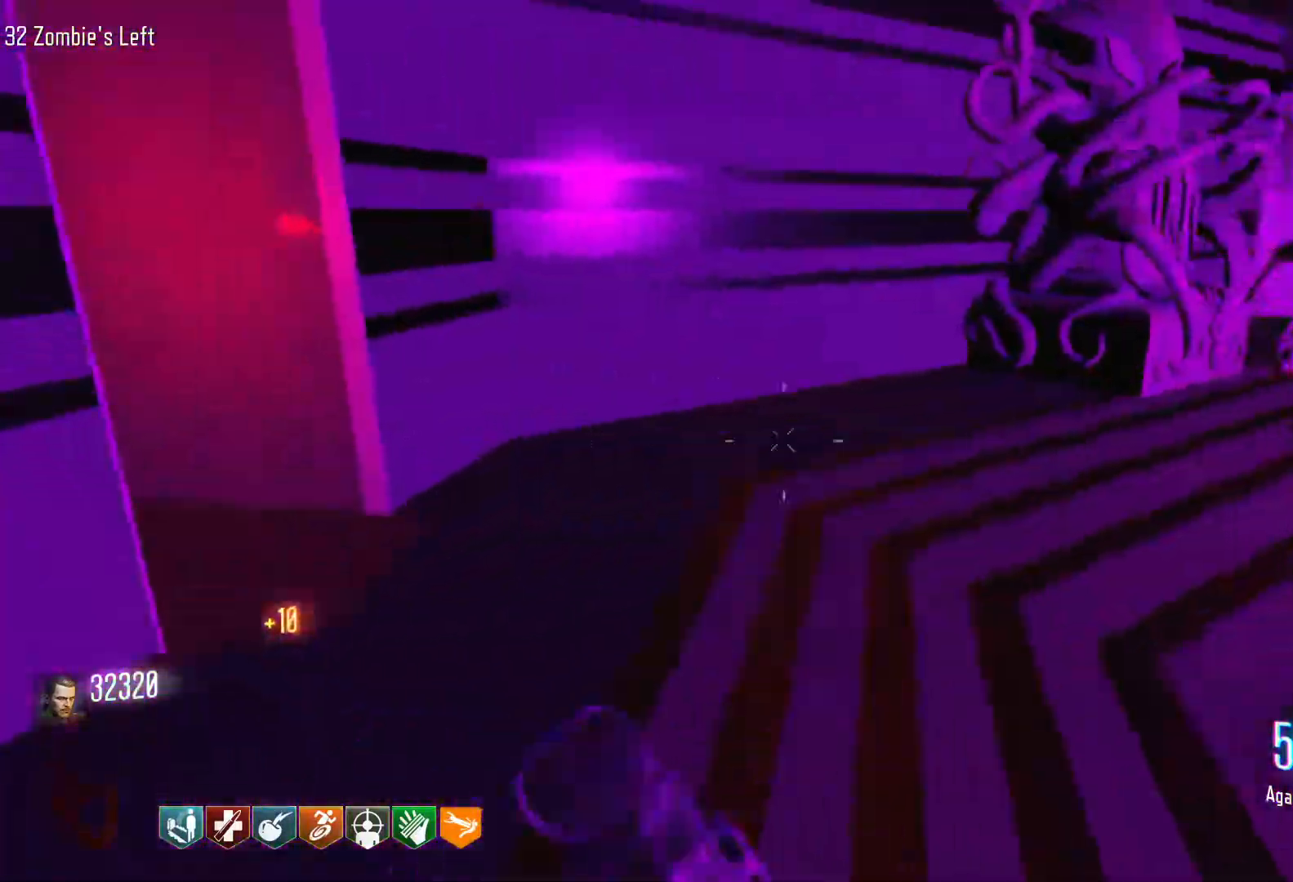
{"keys": ["w"], "mouse": [], "events": [[100, "w", "down"], [150, "a", "up"], [233, "shift", "down"], [433, "shift", "up"]]}
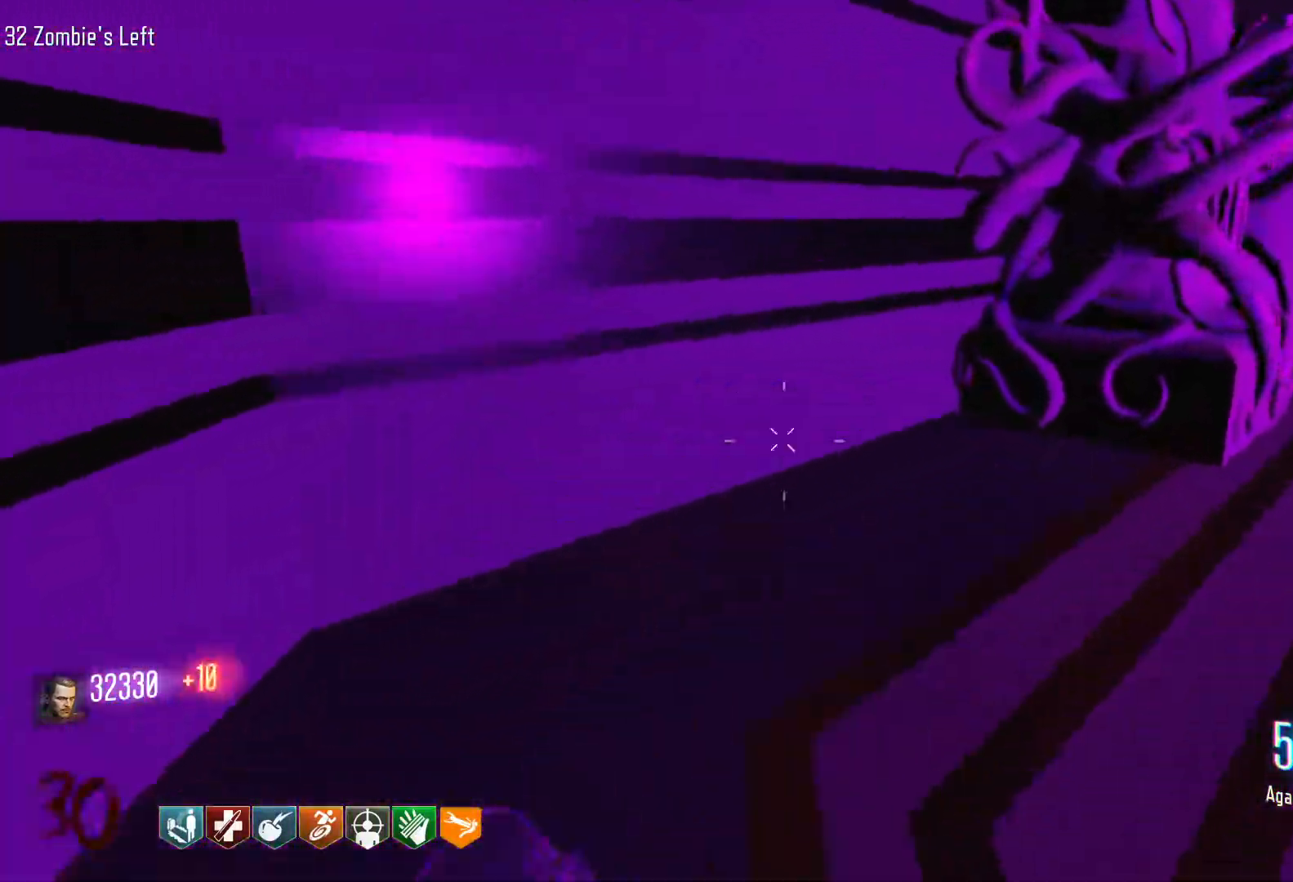
{"keys": ["d", "w"], "mouse": [], "events": [[66, "a", "down"], [300, "w", "up"], [350, "a", "up"], [350, "d", "down"], [483, "w", "down"]]}
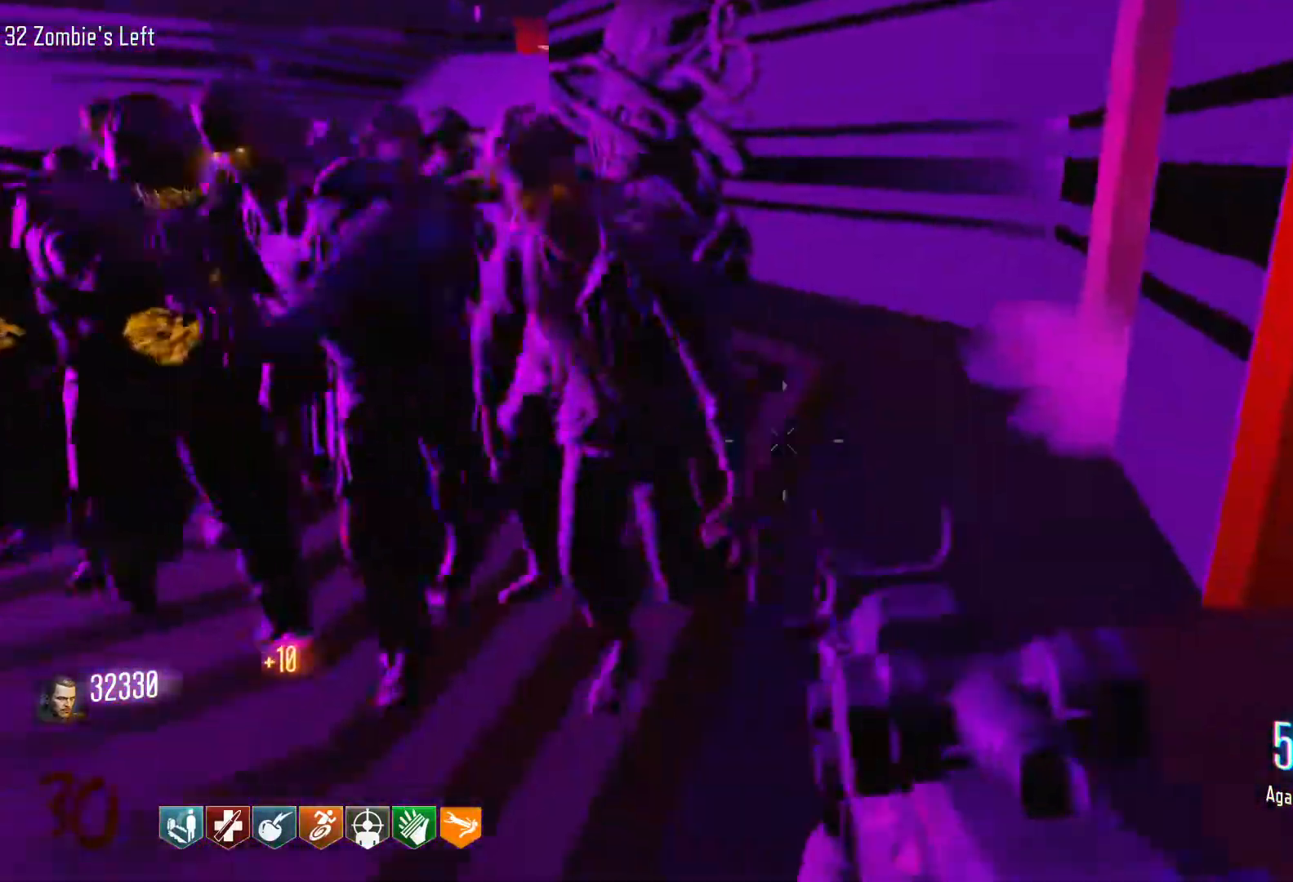
{"keys": ["d", "shift", "w"], "mouse": [], "events": [[83, "shift", "down"]]}
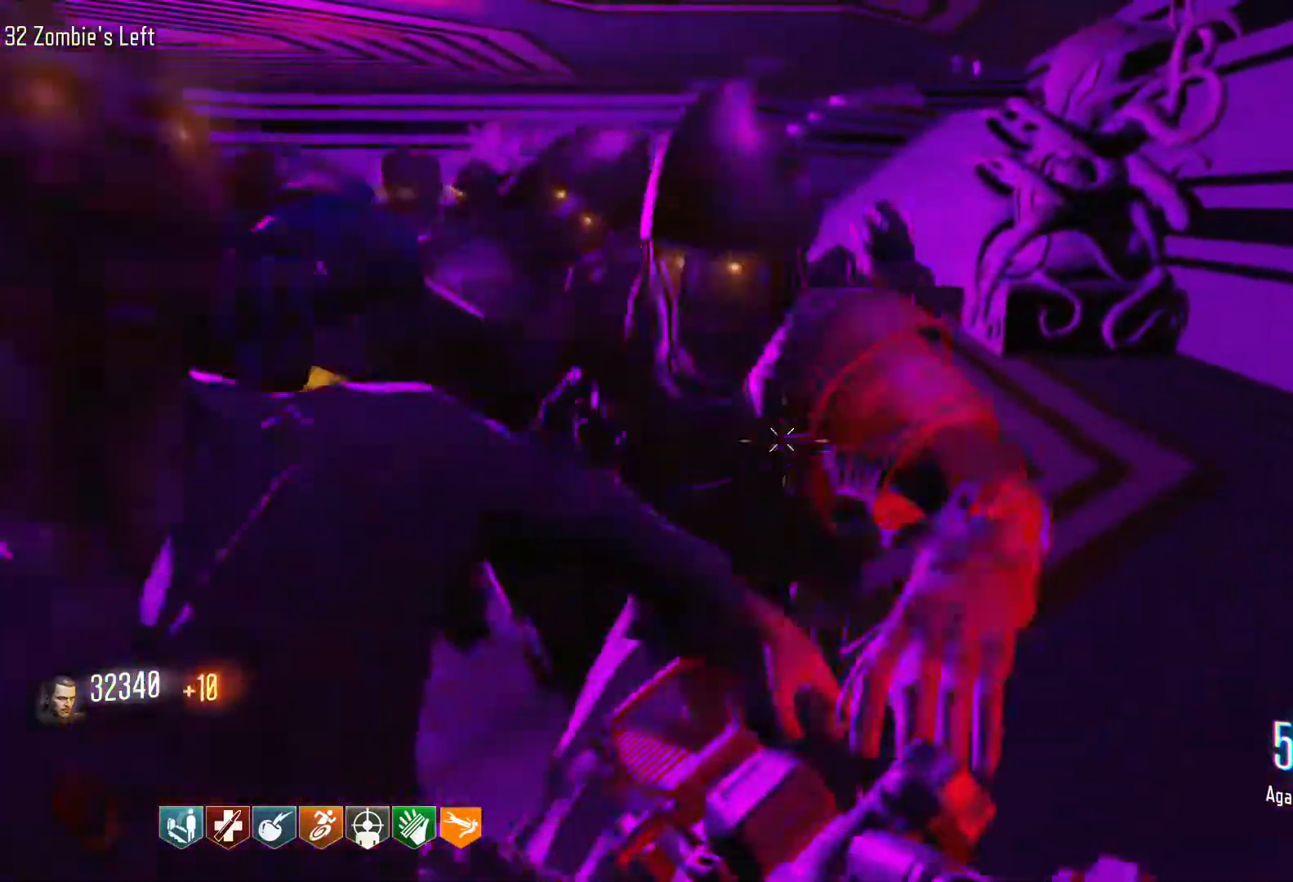
{"keys": ["s"], "mouse": ["left"], "events": [[183, "shift", "up"], [183, "w", "up"], [283, "d", "up"], [333, "mouse_left", "down"], [333, "s", "down"]]}
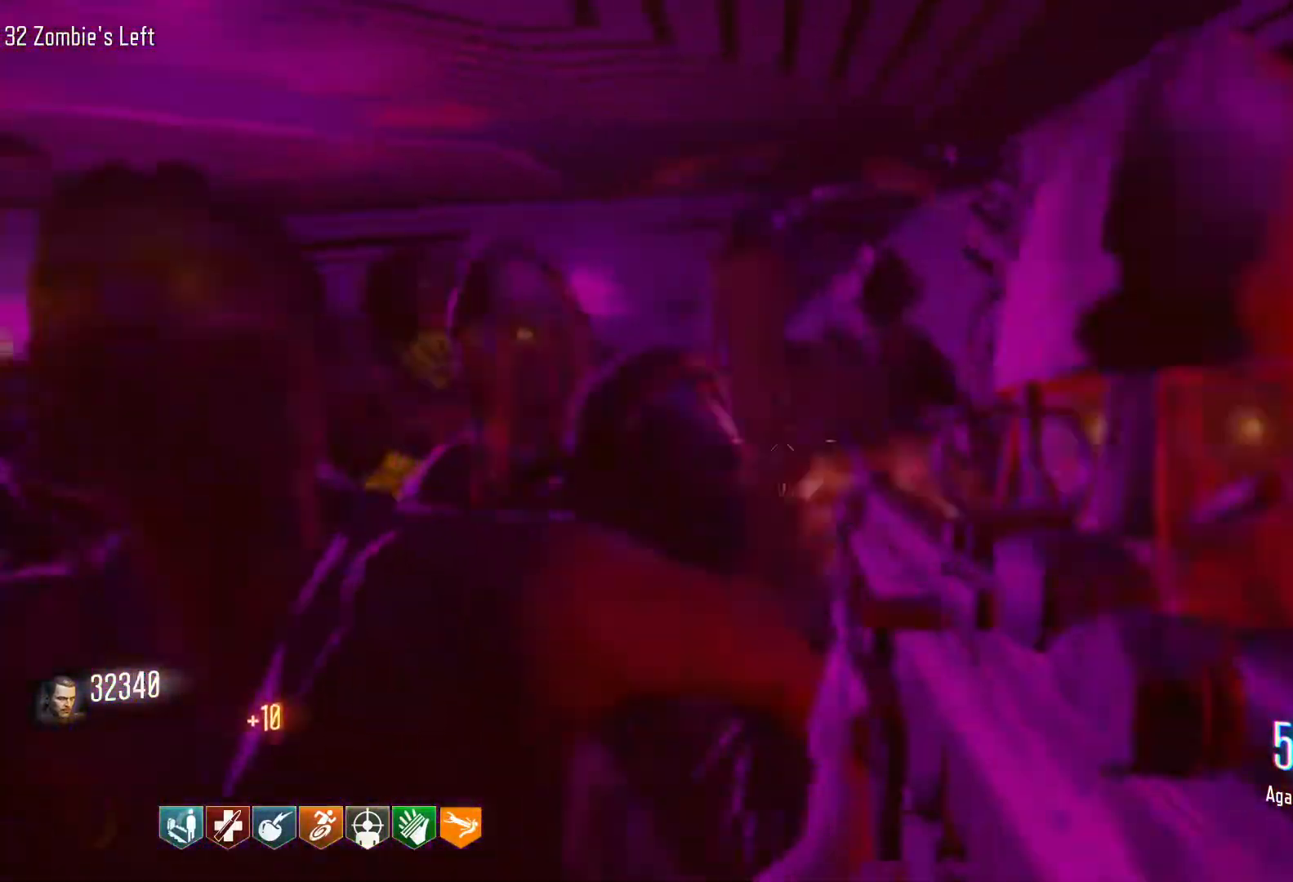
{"keys": ["a", "s", "space"], "mouse": ["left", "right"], "events": [[200, "mouse_right", "down"], [400, "a", "down"], [450, "space", "down"]]}
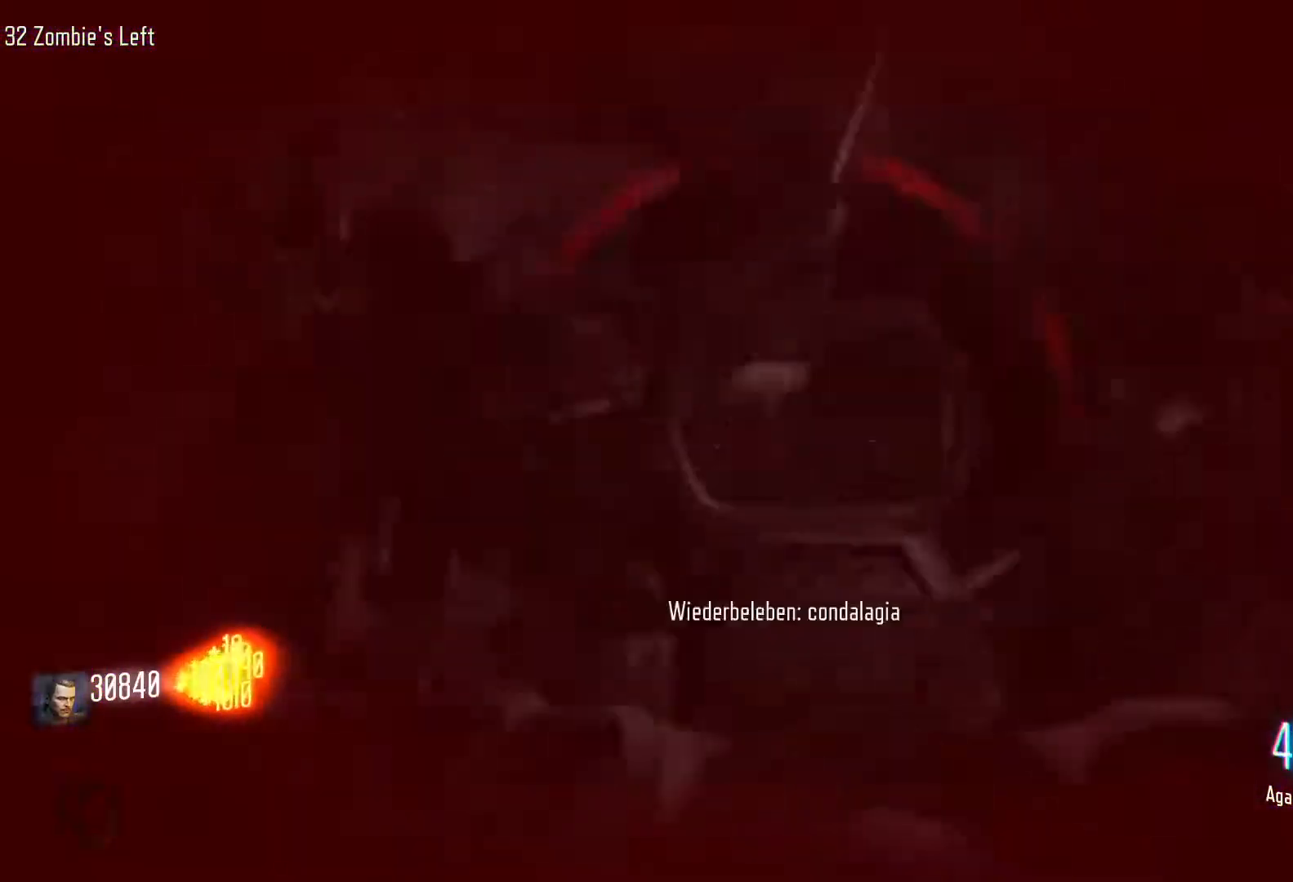
{"keys": ["s"], "mouse": ["left", "right"], "events": [[83, "space", "up"], [500, "a", "up"]]}
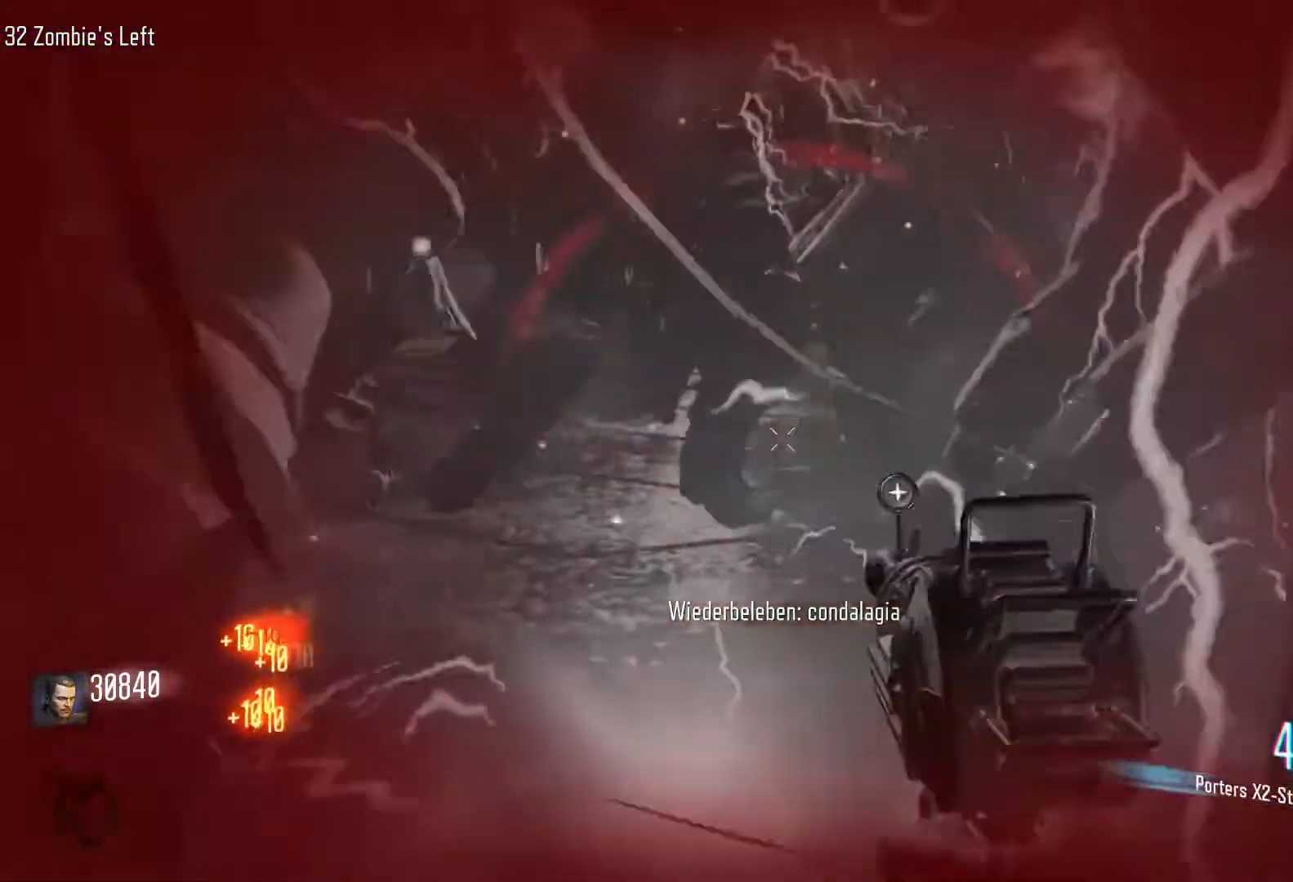
{"keys": [], "mouse": [], "events": [[183, "mouse_left", "up"], [283, "mouse_left", "down"], [283, "s", "up"], [383, "mouse_right", "up"], [466, "mouse_left", "up"]]}
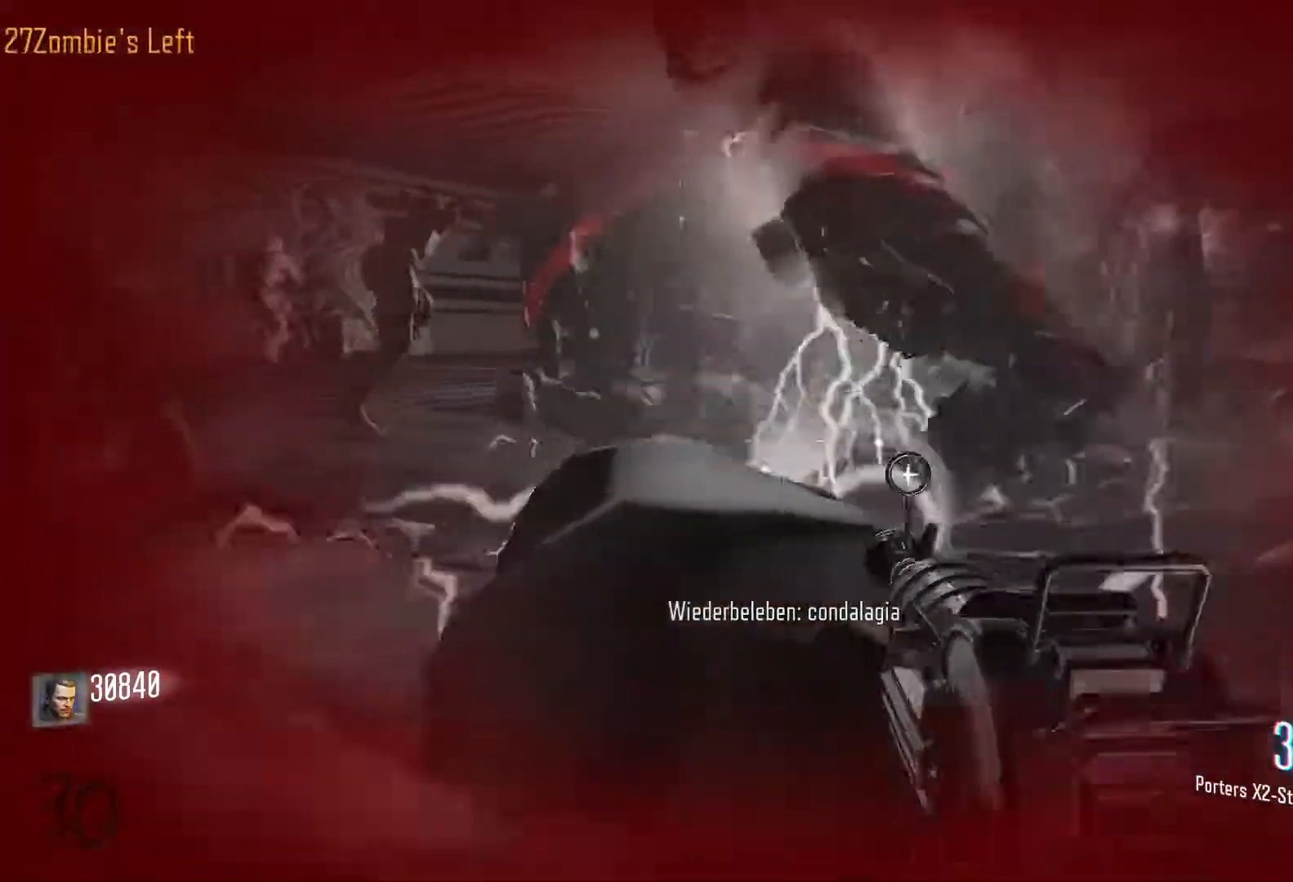
{"keys": [], "mouse": ["left"], "events": [[16, "mouse_left", "down"], [200, "mouse_left", "up"], [250, "mouse_left", "down"]]}
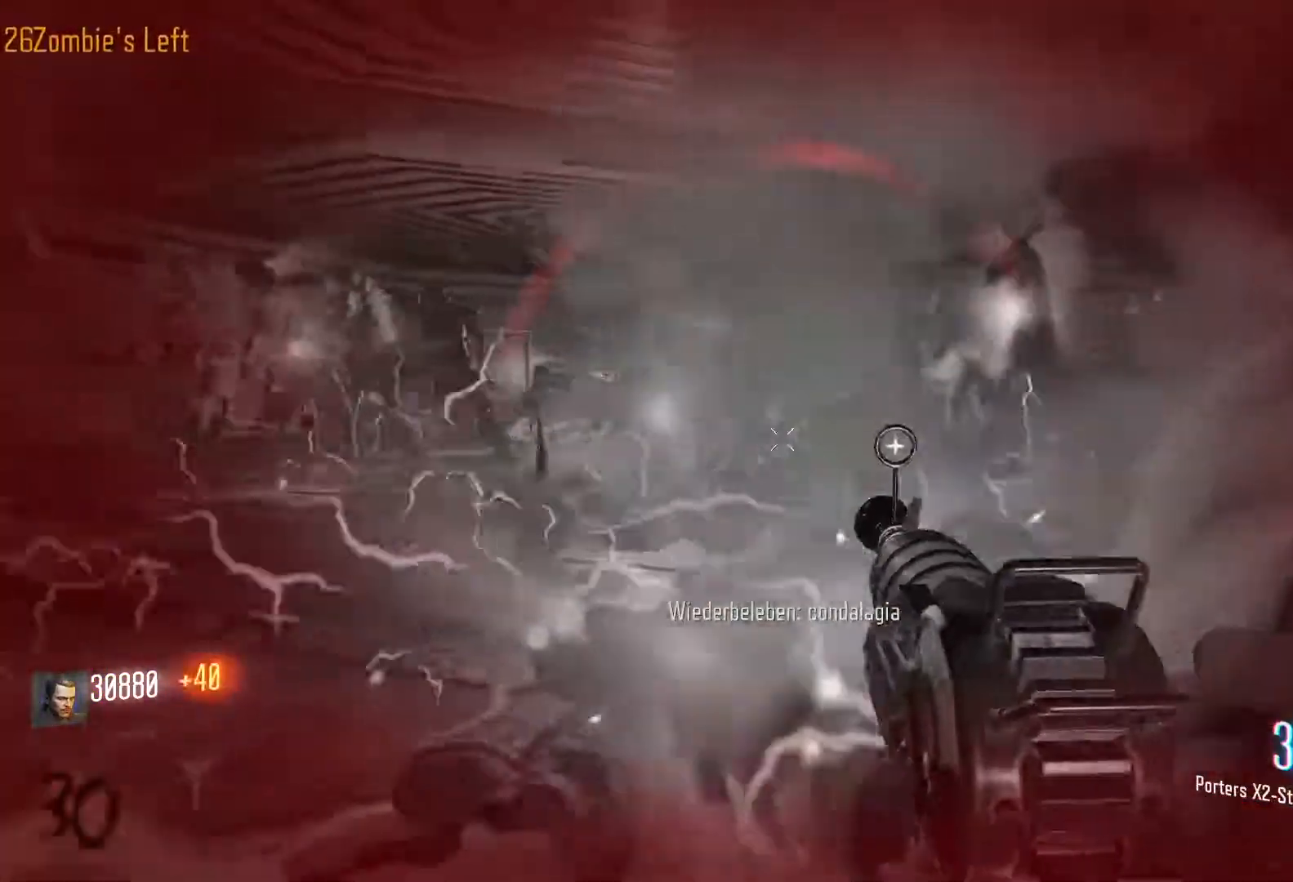
{"keys": [], "mouse": ["left"], "events": []}
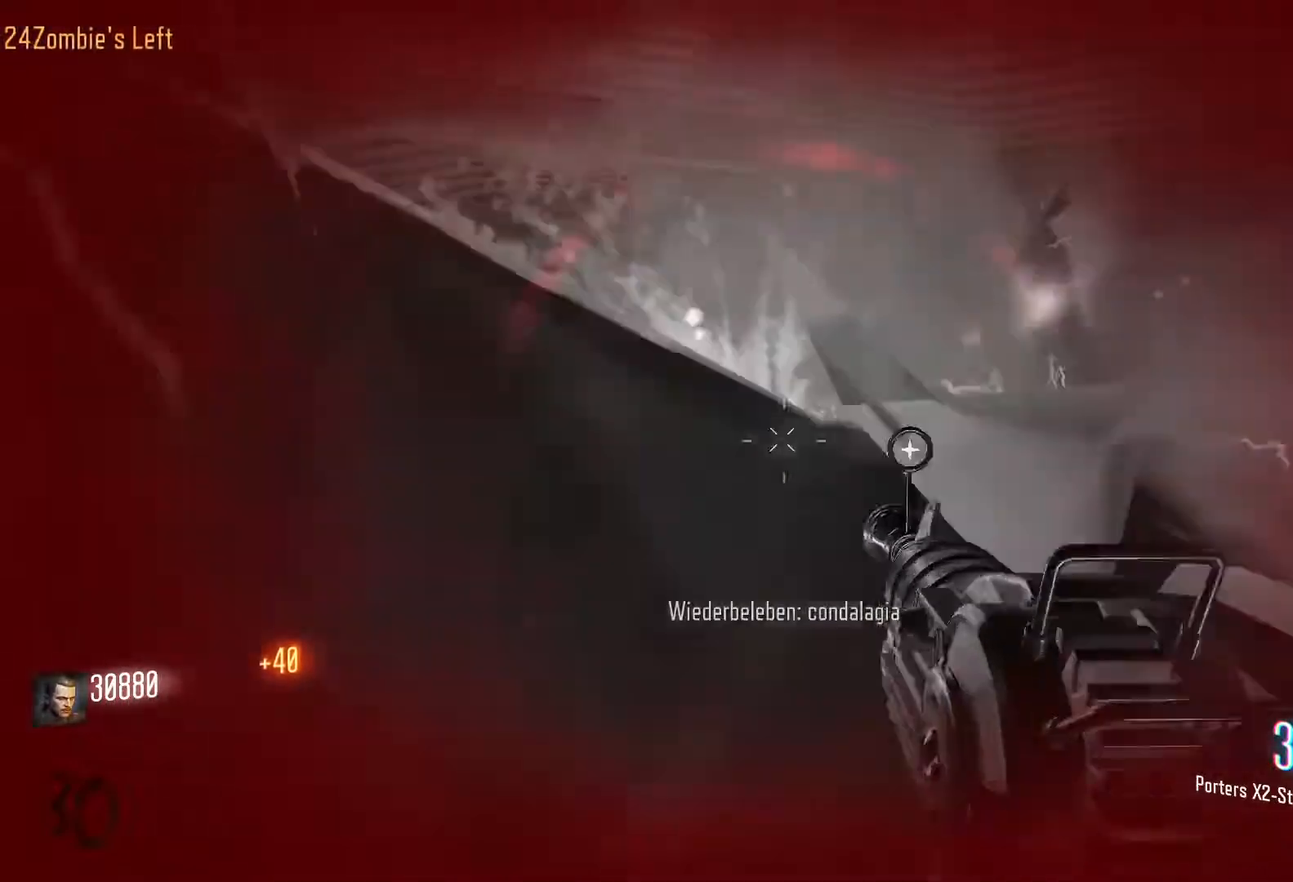
{"keys": [], "mouse": ["left"], "events": []}
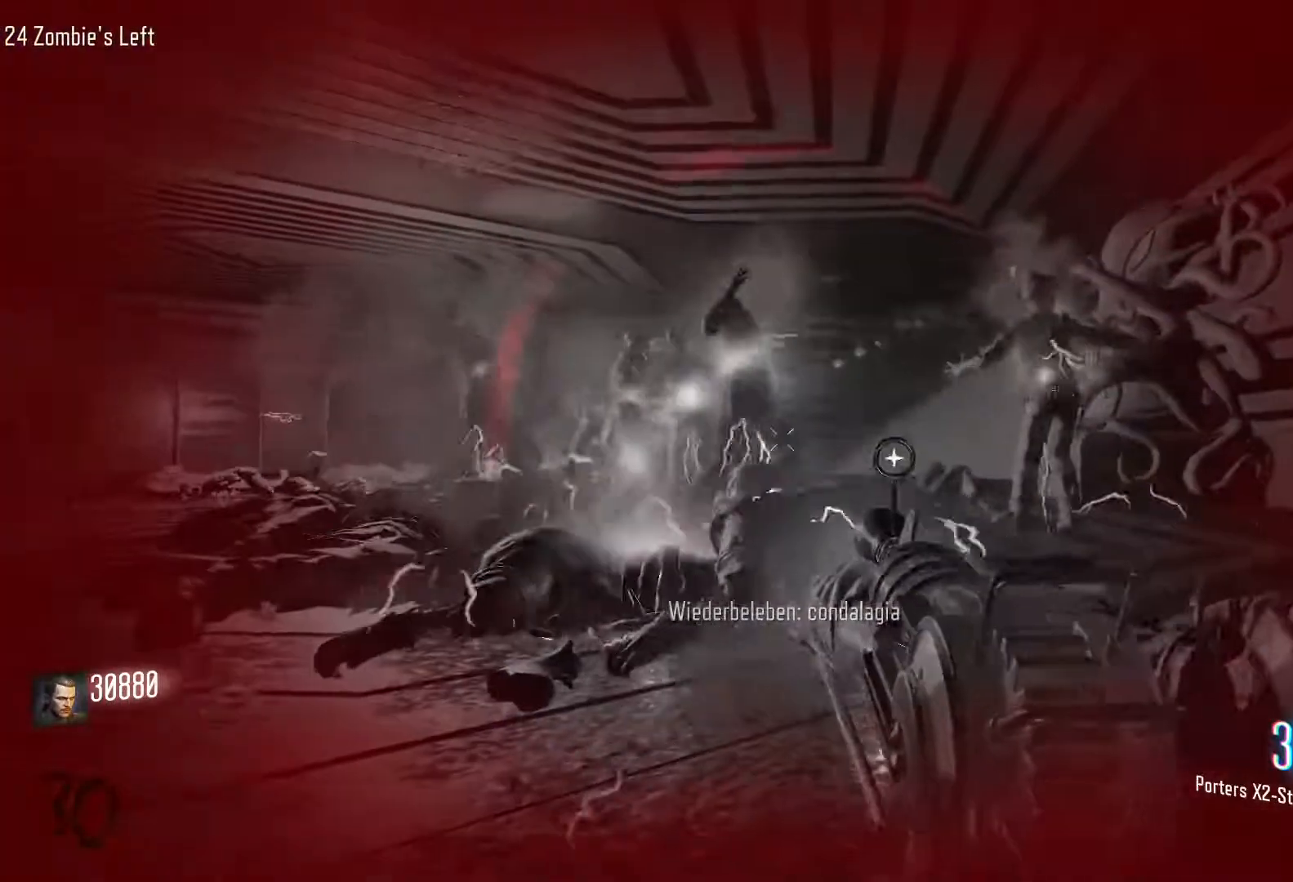
{"keys": [], "mouse": ["left"], "events": []}
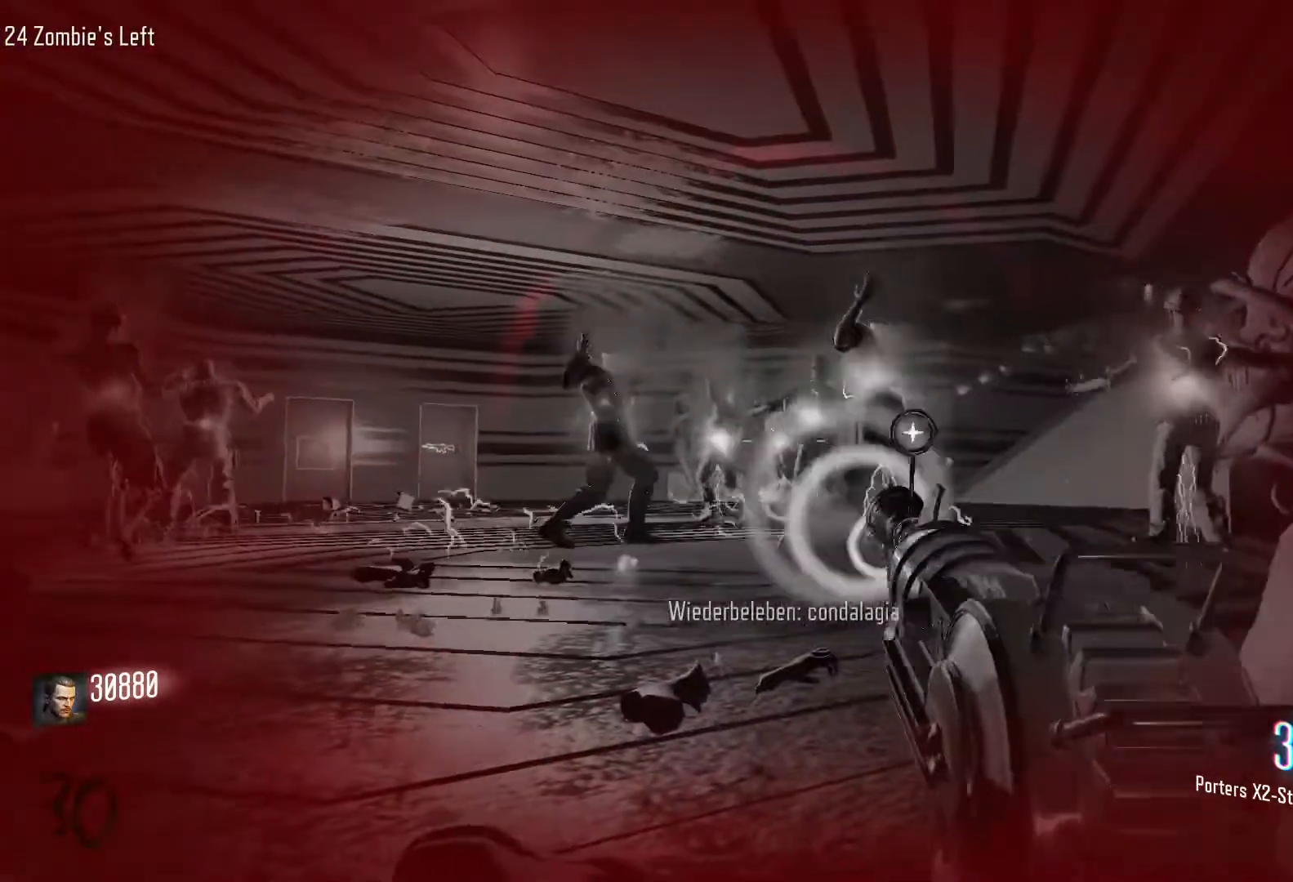
{"keys": ["w"], "mouse": ["left"], "events": [[266, "w", "down"]]}
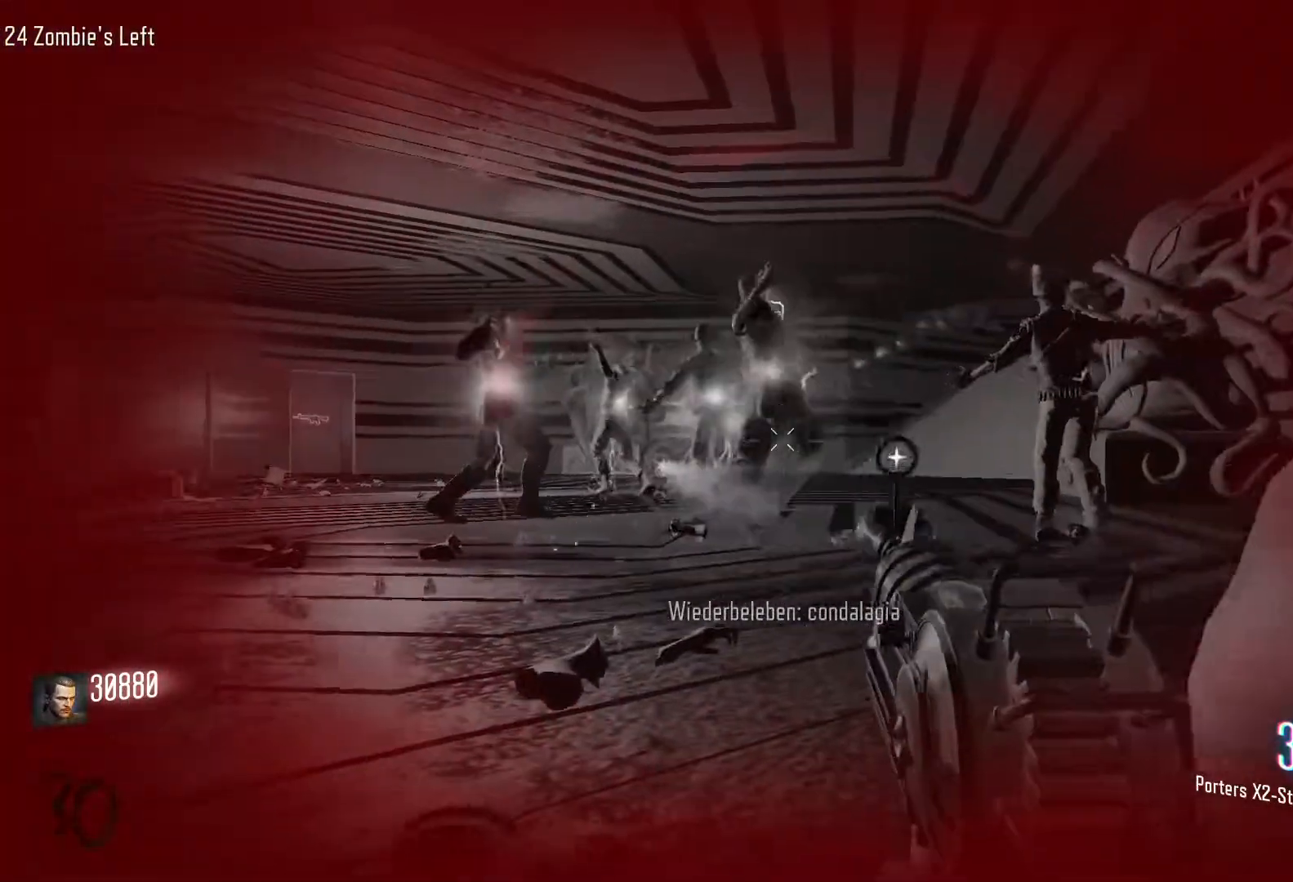
{"keys": [], "mouse": ["left"], "events": [[50, "w", "up"]]}
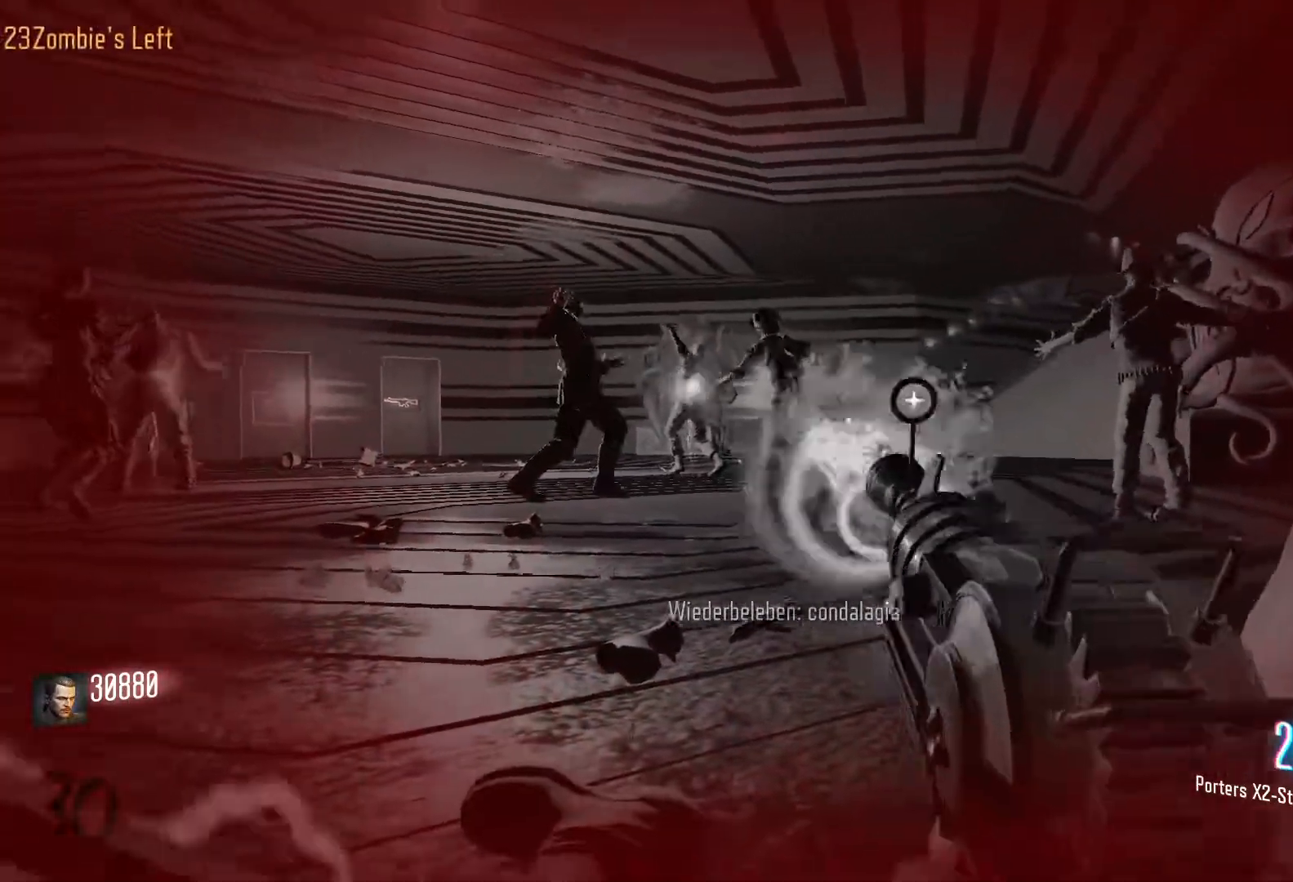
{"keys": [], "mouse": ["left"], "events": []}
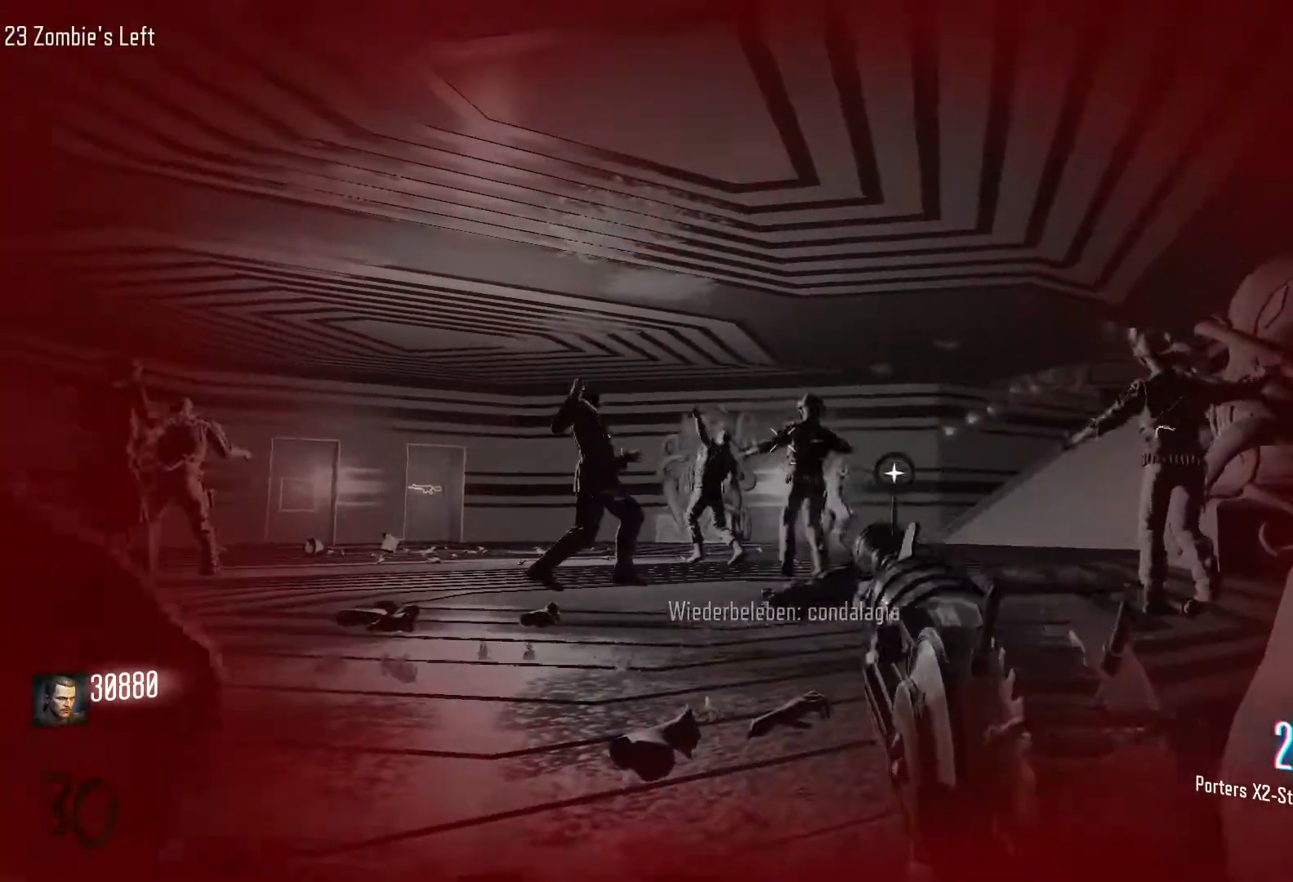
{"keys": [], "mouse": ["left"], "events": []}
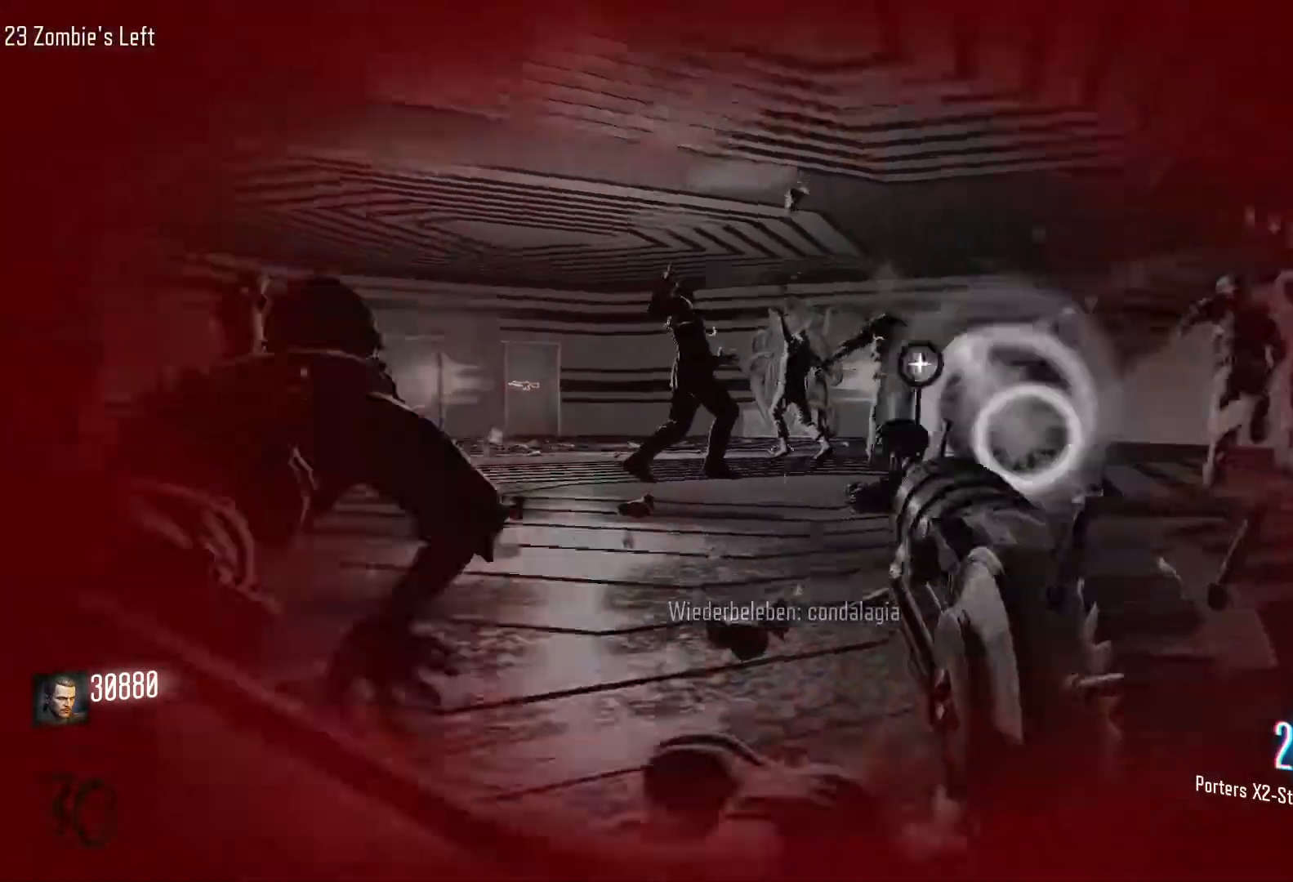
{"keys": [], "mouse": ["left"], "events": []}
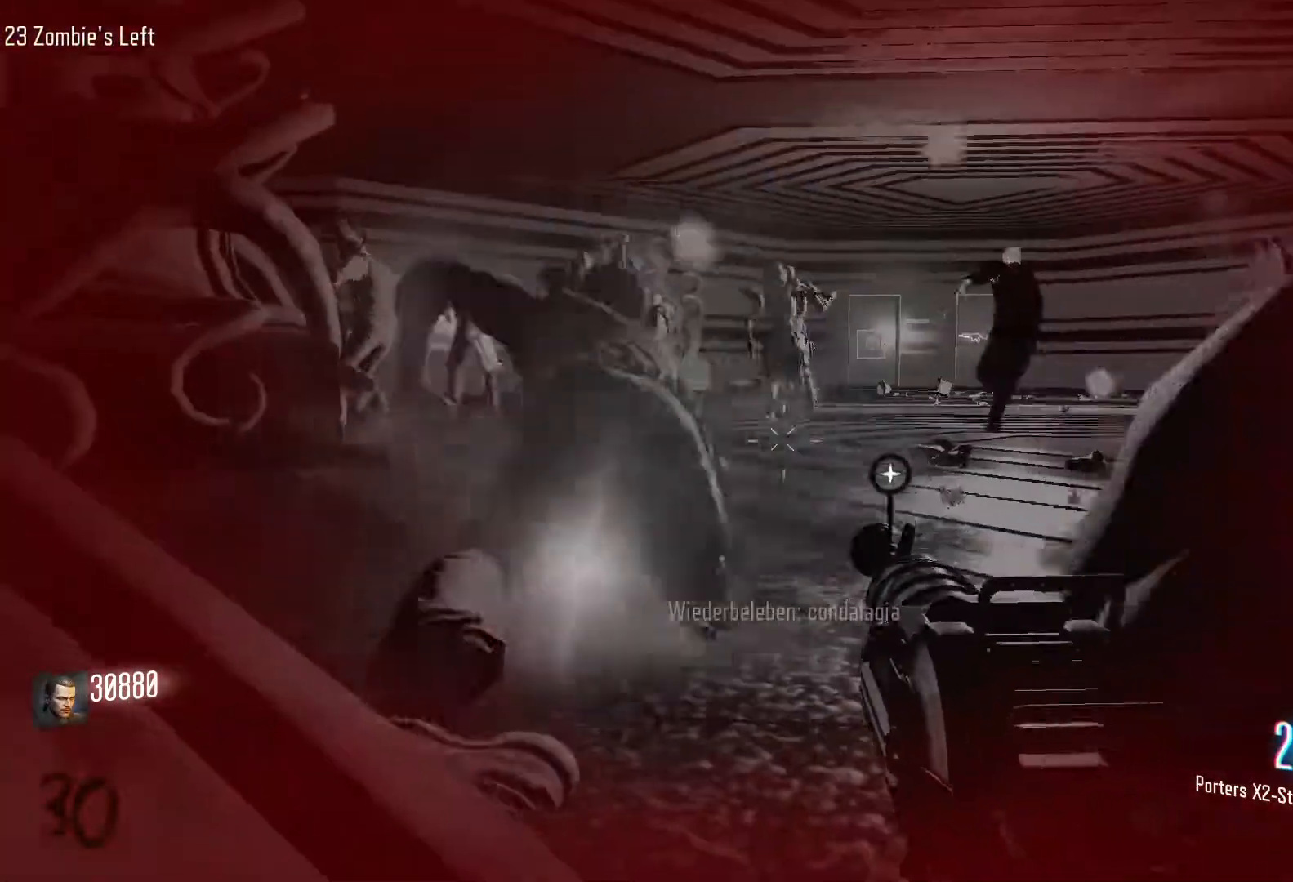
{"keys": ["d"], "mouse": ["left"], "events": [[350, "d", "down"], [350, "w", "down"], [433, "w", "up"]]}
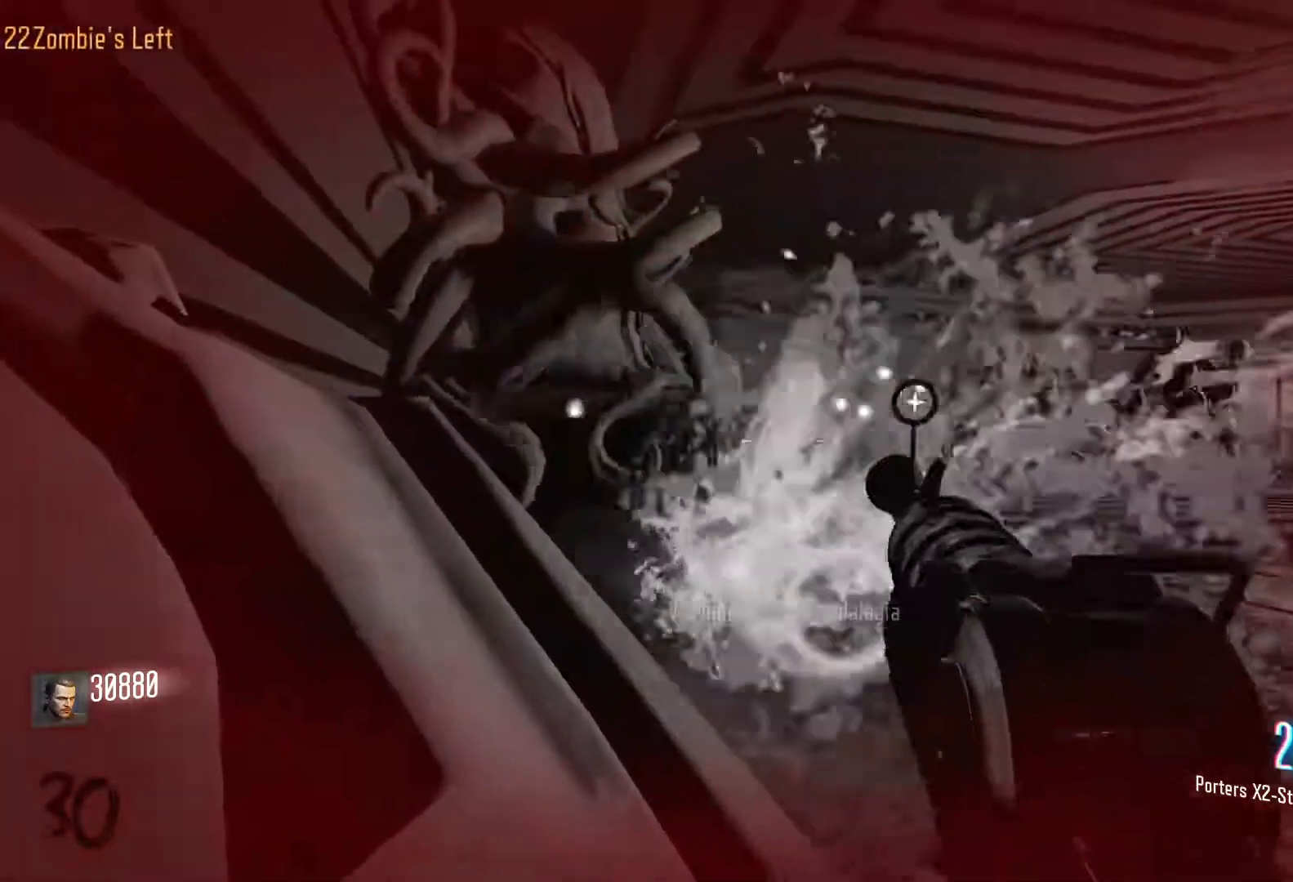
{"keys": ["d"], "mouse": ["left"], "events": []}
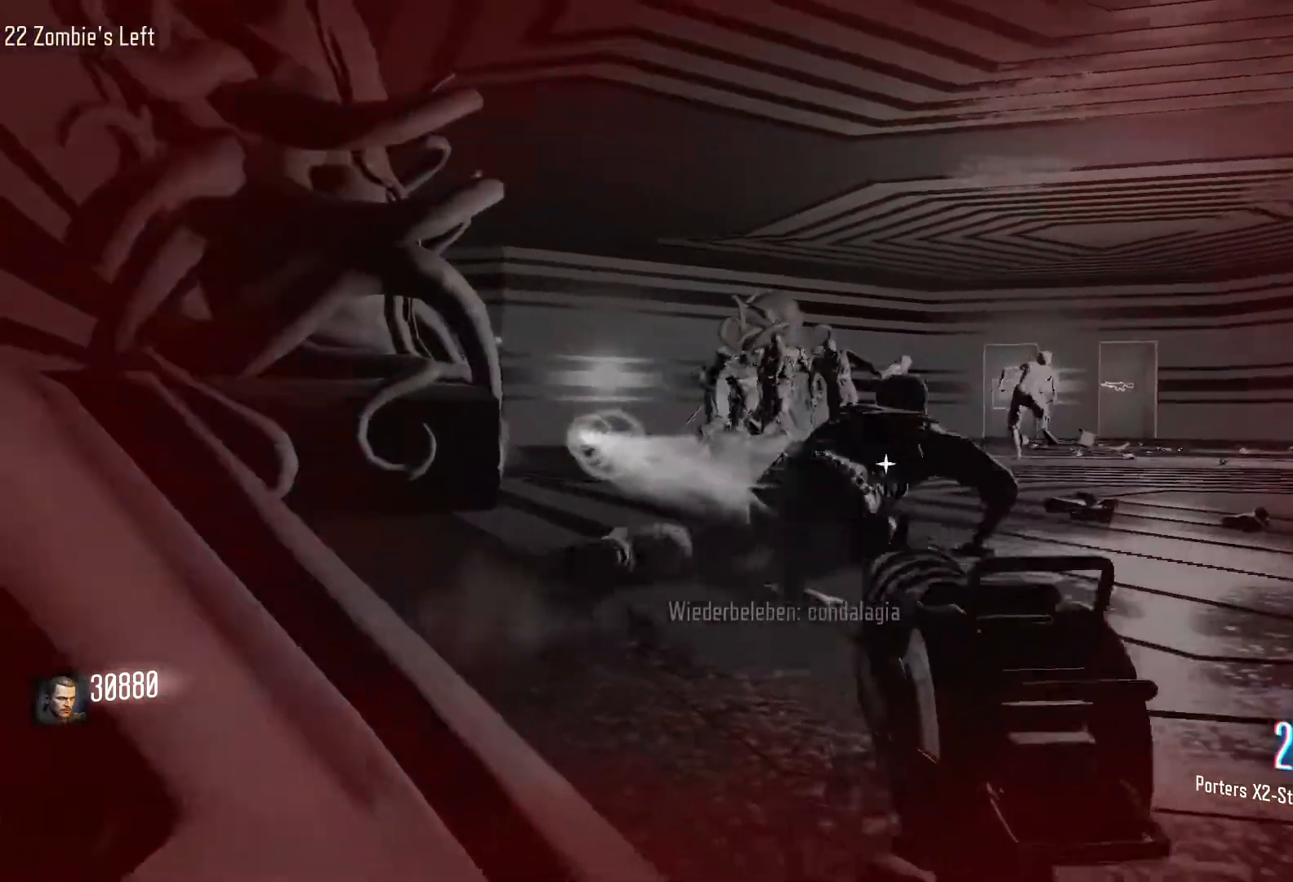
{"keys": ["d", "w"], "mouse": ["left"], "events": [[333, "w", "down"]]}